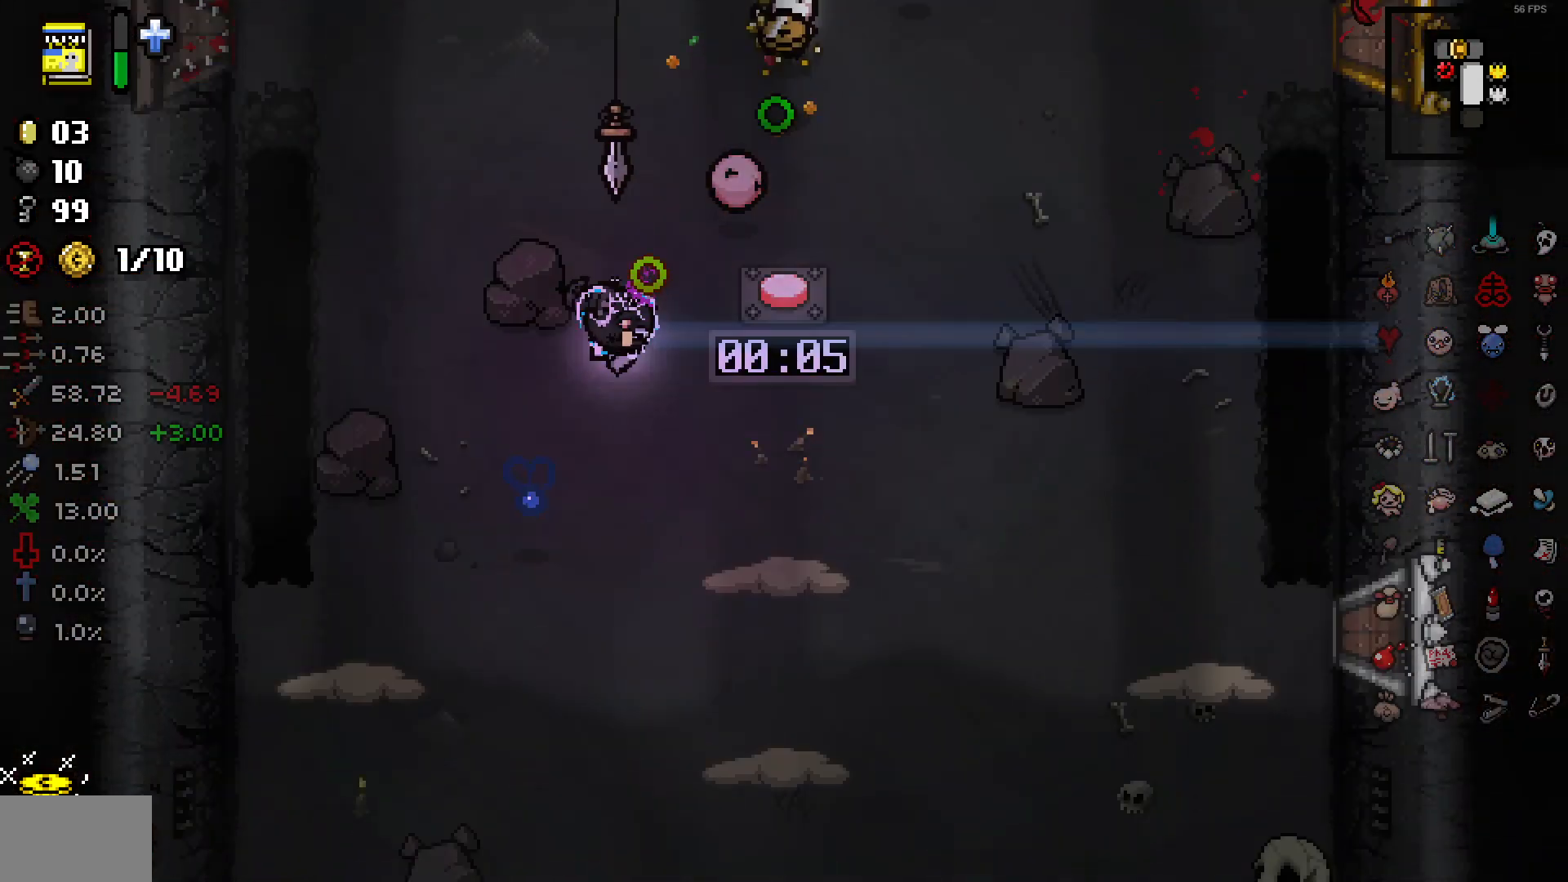
Gameplay with a controller (PlayStation layout); each line is a JSON object with the inputs held at the frame after it. "events" lists button and stick changes between this image and that frame as [ms after this image, input, new state], when the widget could be followed in between. Not read: SELECT.
{"buttons": [], "left_stick": "down-left", "right_stick": "right", "events": [[300, "left_stick", "left"], [400, "left_stick", "down-left"]]}
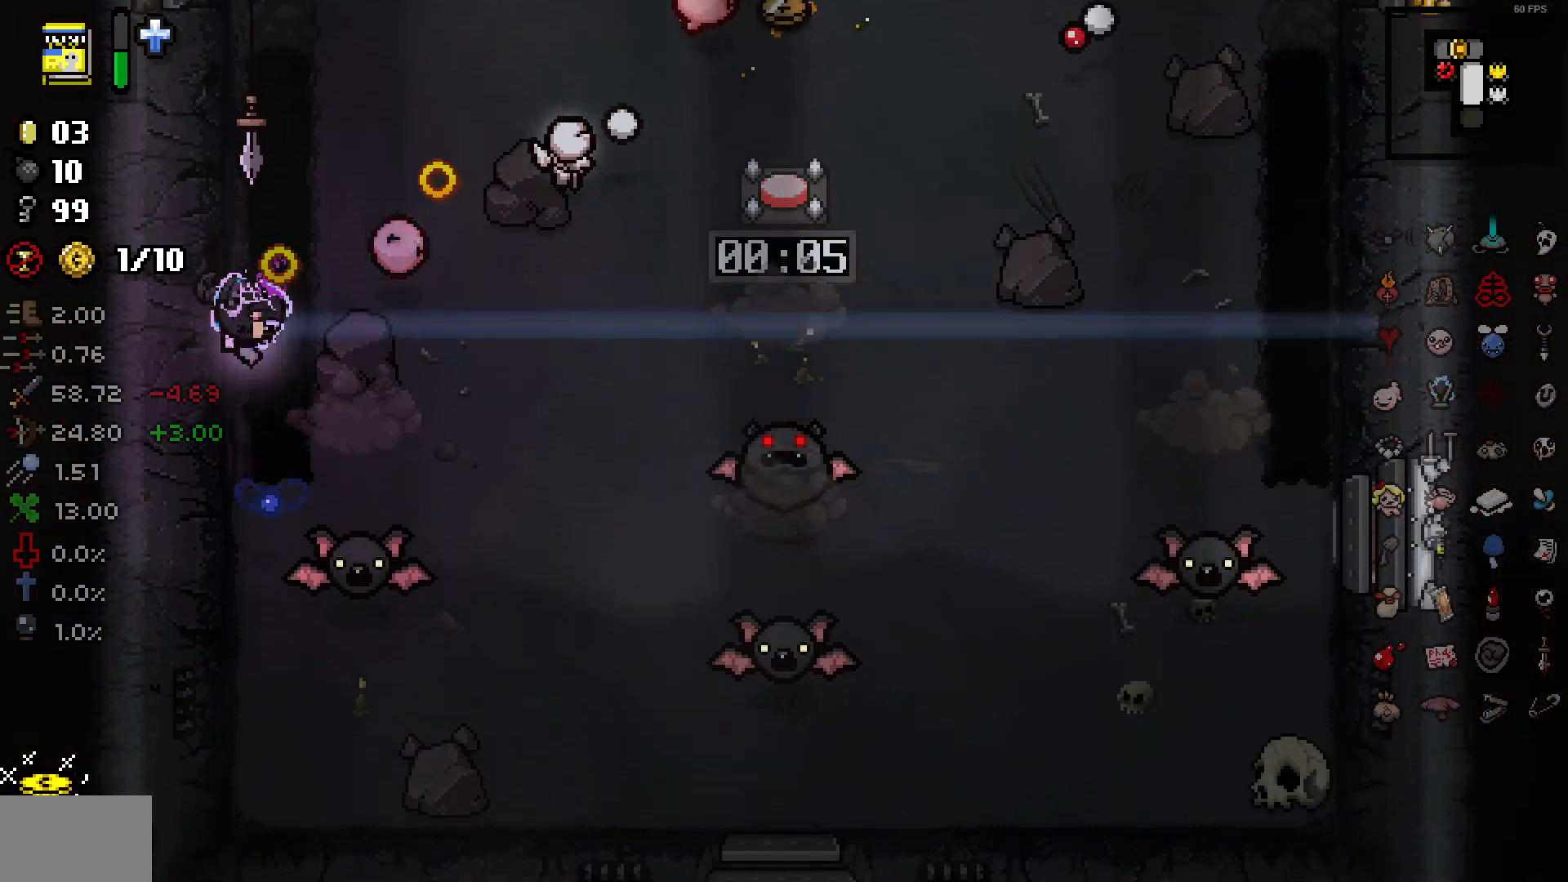
{"buttons": [], "left_stick": "up", "right_stick": "down-right", "events": [[17, "right_stick", "center"], [67, "left_stick", "center"], [200, "left_stick", "up-left"], [250, "right_stick", "down-right"], [300, "left_stick", "center"], [417, "left_stick", "up"]]}
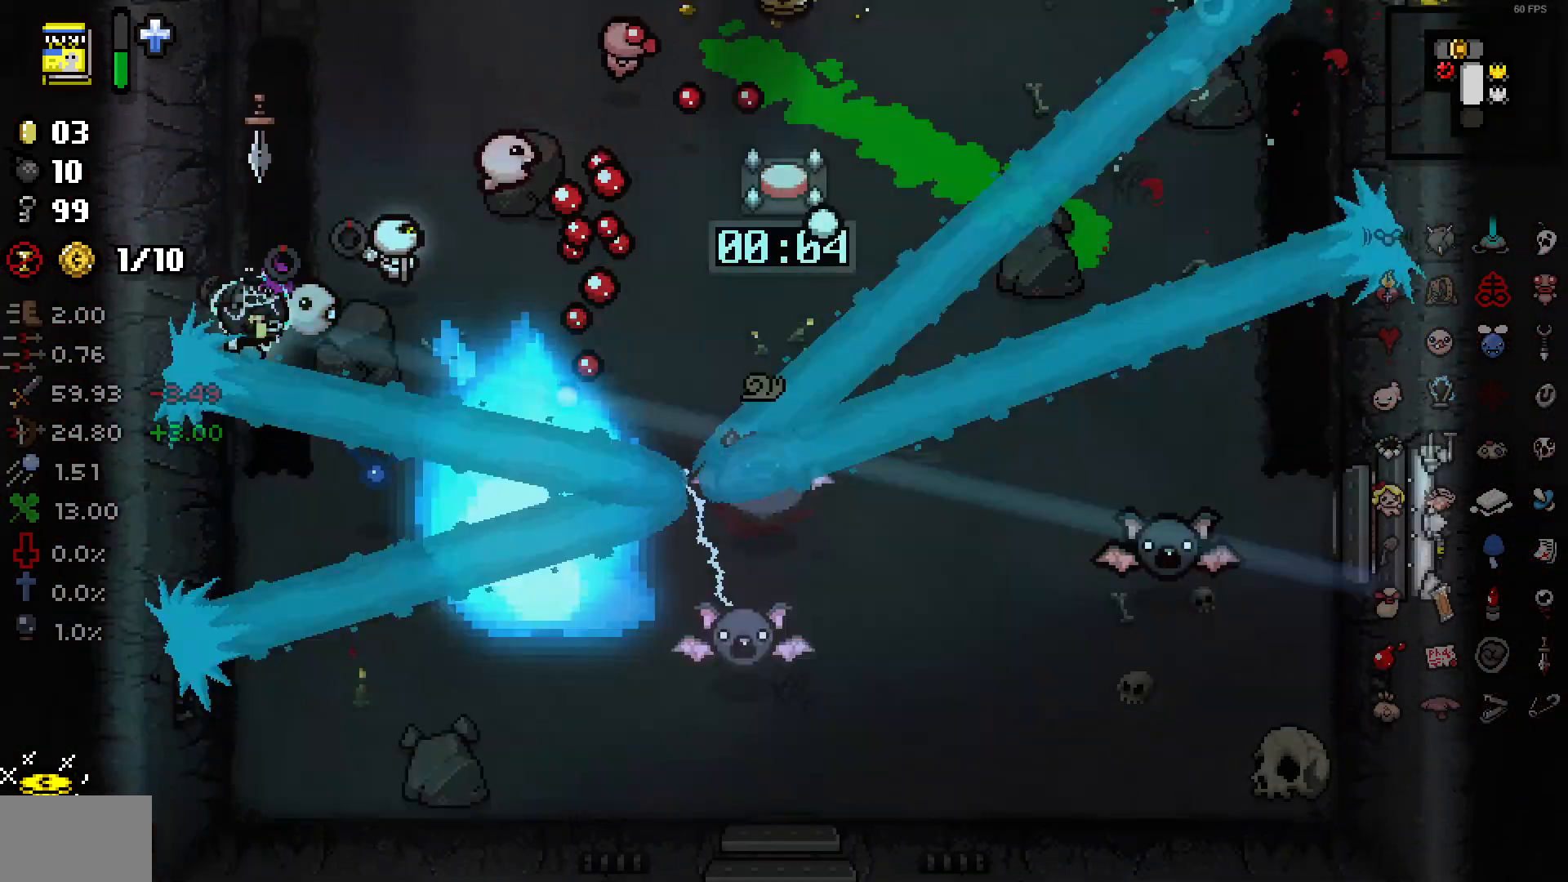
{"buttons": [], "left_stick": "up-left", "right_stick": "down-right", "events": [[17, "left_stick", "center"], [67, "left_stick", "down-left"], [467, "left_stick", "up-left"]]}
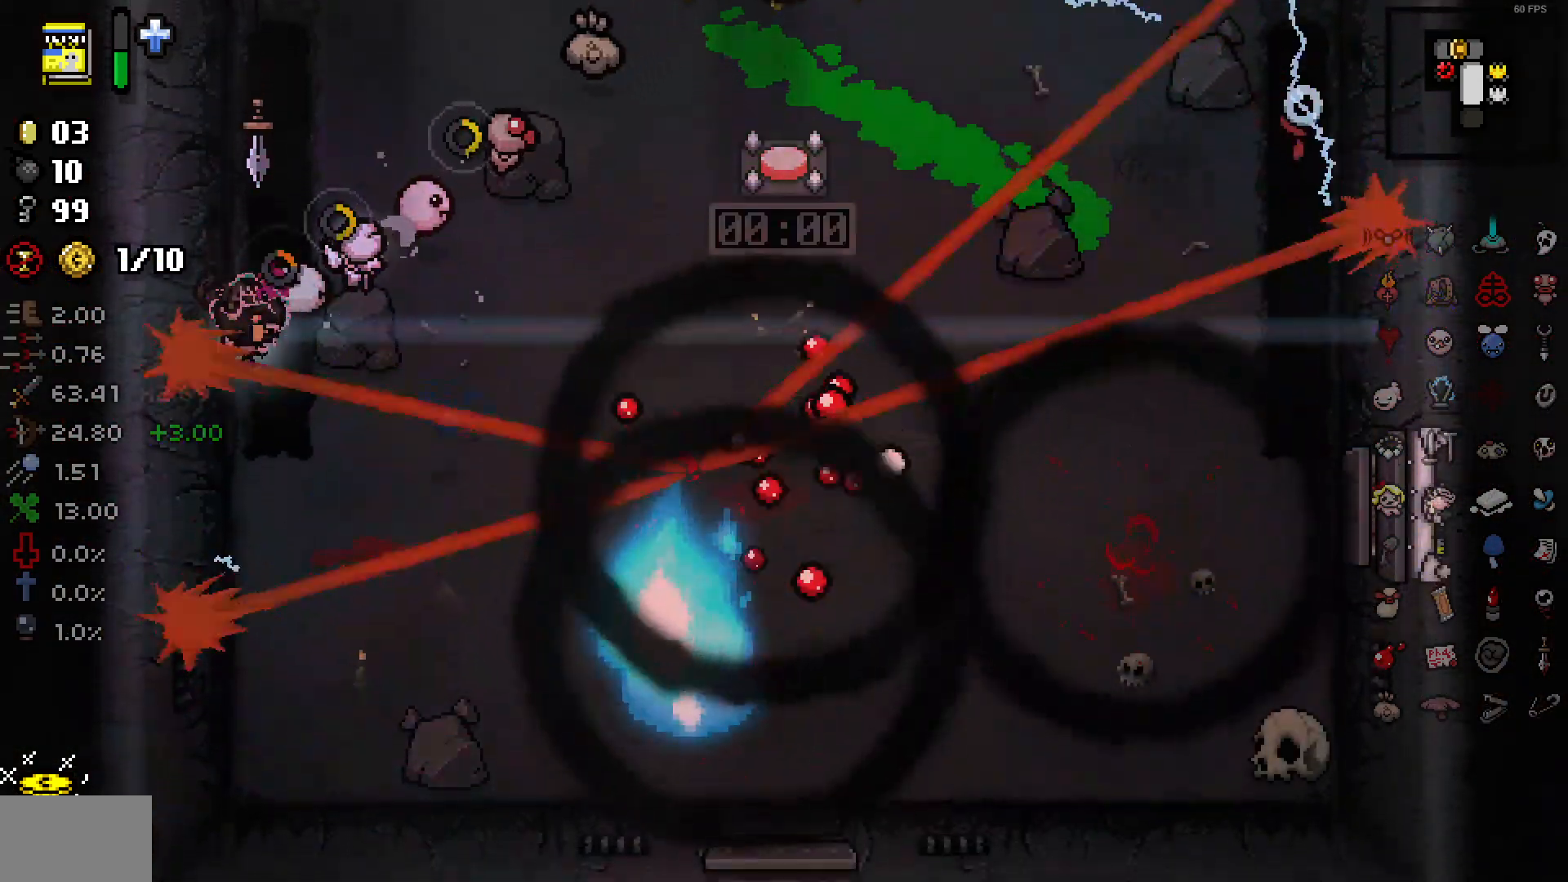
{"buttons": [], "left_stick": "center", "right_stick": "right", "events": [[100, "left_stick", "down-left"], [183, "left_stick", "center"], [233, "left_stick", "up"], [283, "left_stick", "center"], [317, "right_stick", "right"], [350, "left_stick", "down-left"], [433, "left_stick", "center"]]}
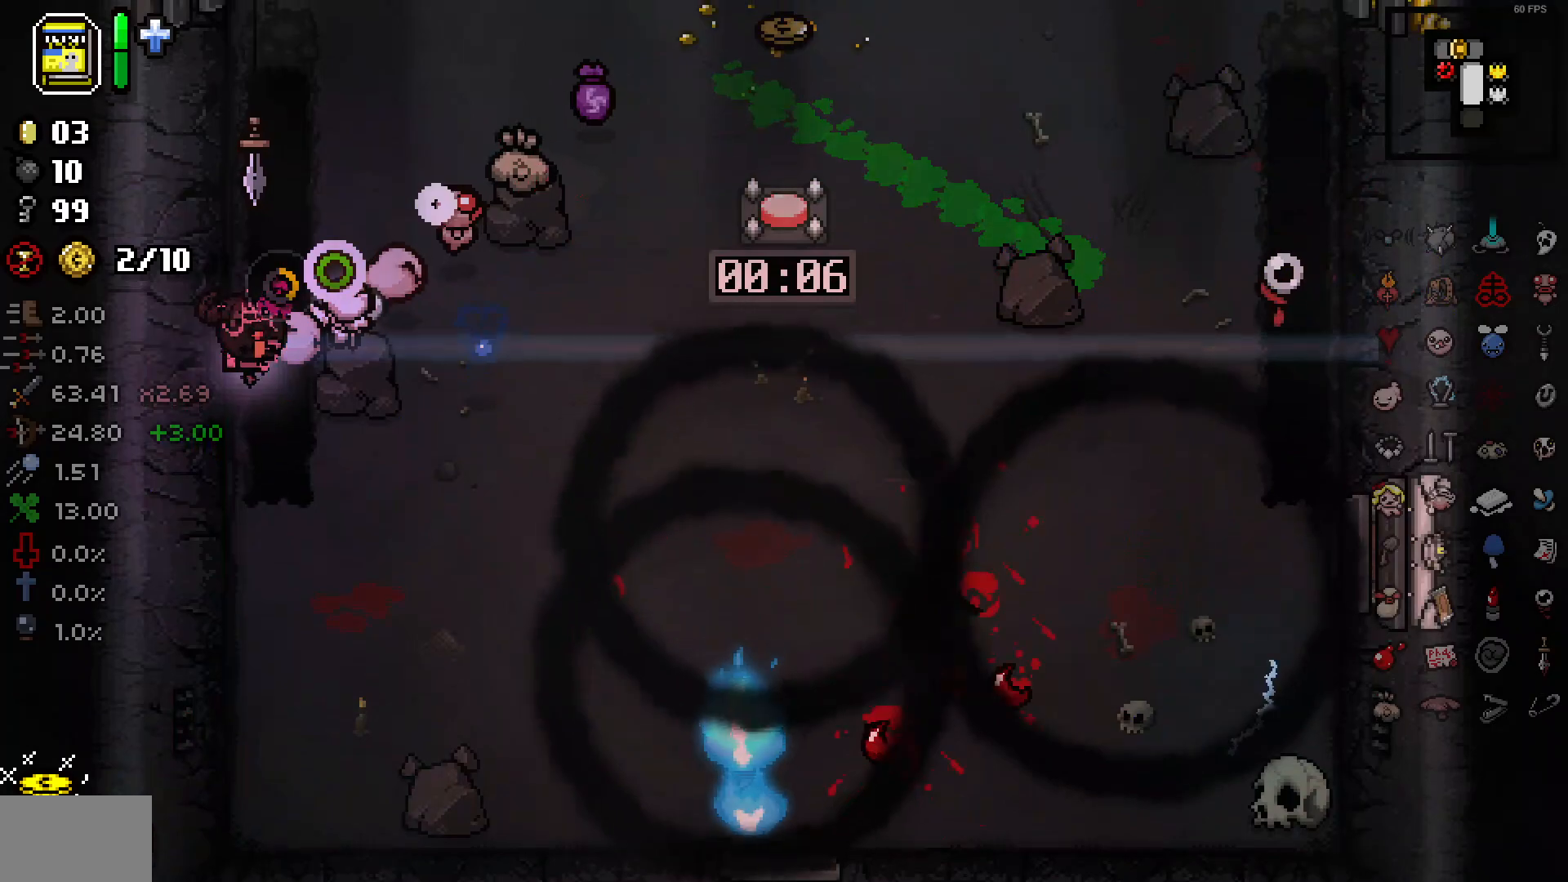
{"buttons": [], "left_stick": "up", "right_stick": "right", "events": [[200, "left_stick", "down"], [417, "left_stick", "up"]]}
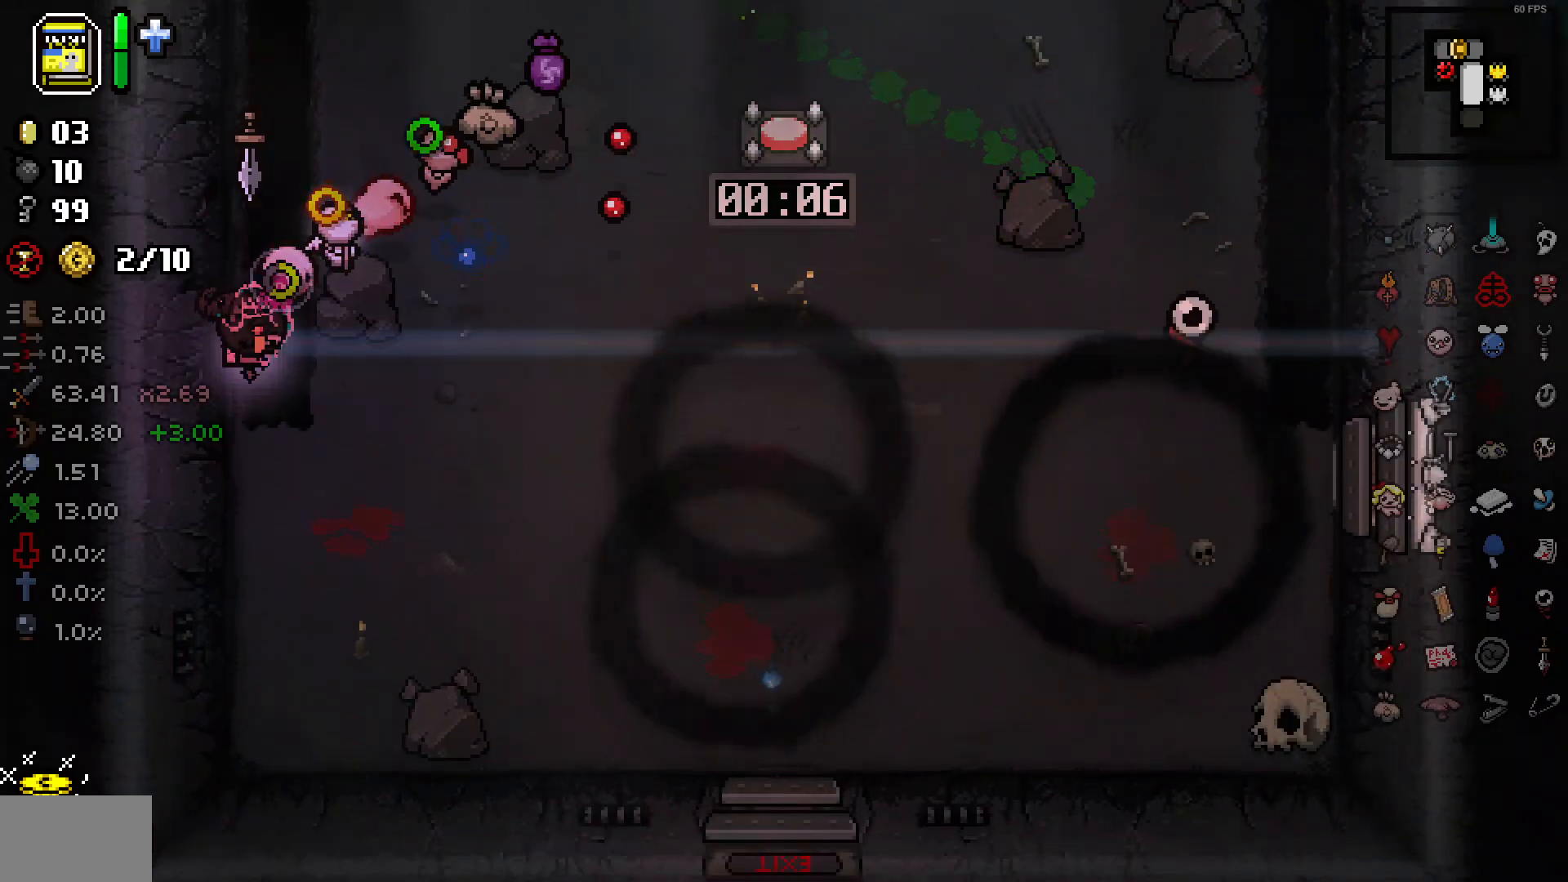
{"buttons": [], "left_stick": "down-left", "right_stick": "right", "events": [[183, "right_stick", "center"], [300, "left_stick", "right"], [367, "left_stick", "down-left"], [417, "right_stick", "right"]]}
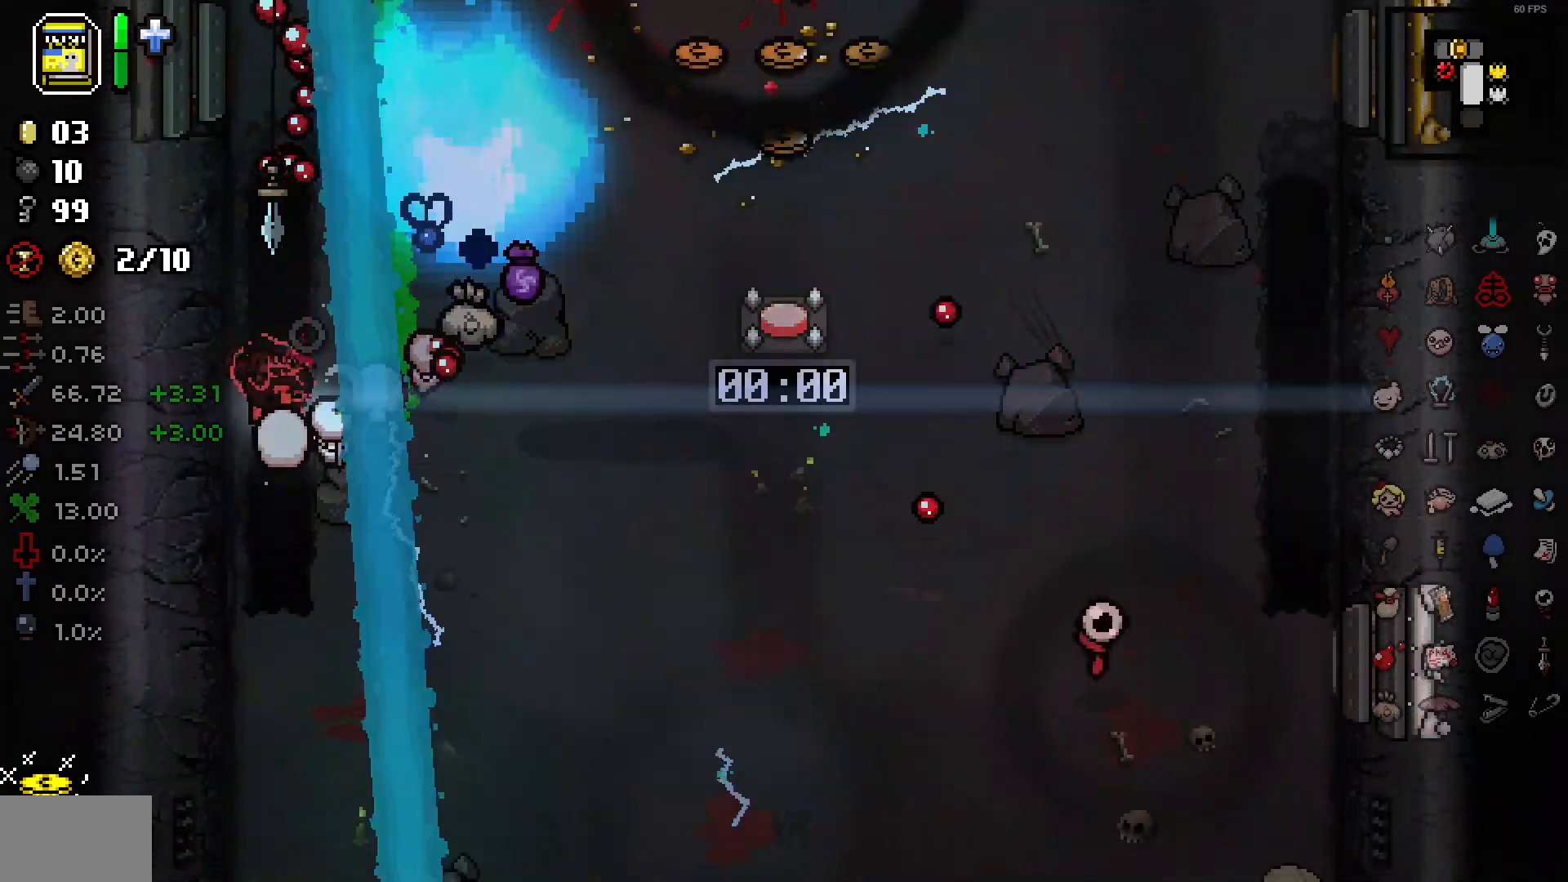
{"buttons": [], "left_stick": "up", "right_stick": "right", "events": [[183, "left_stick", "center"], [283, "left_stick", "down"], [433, "left_stick", "up"]]}
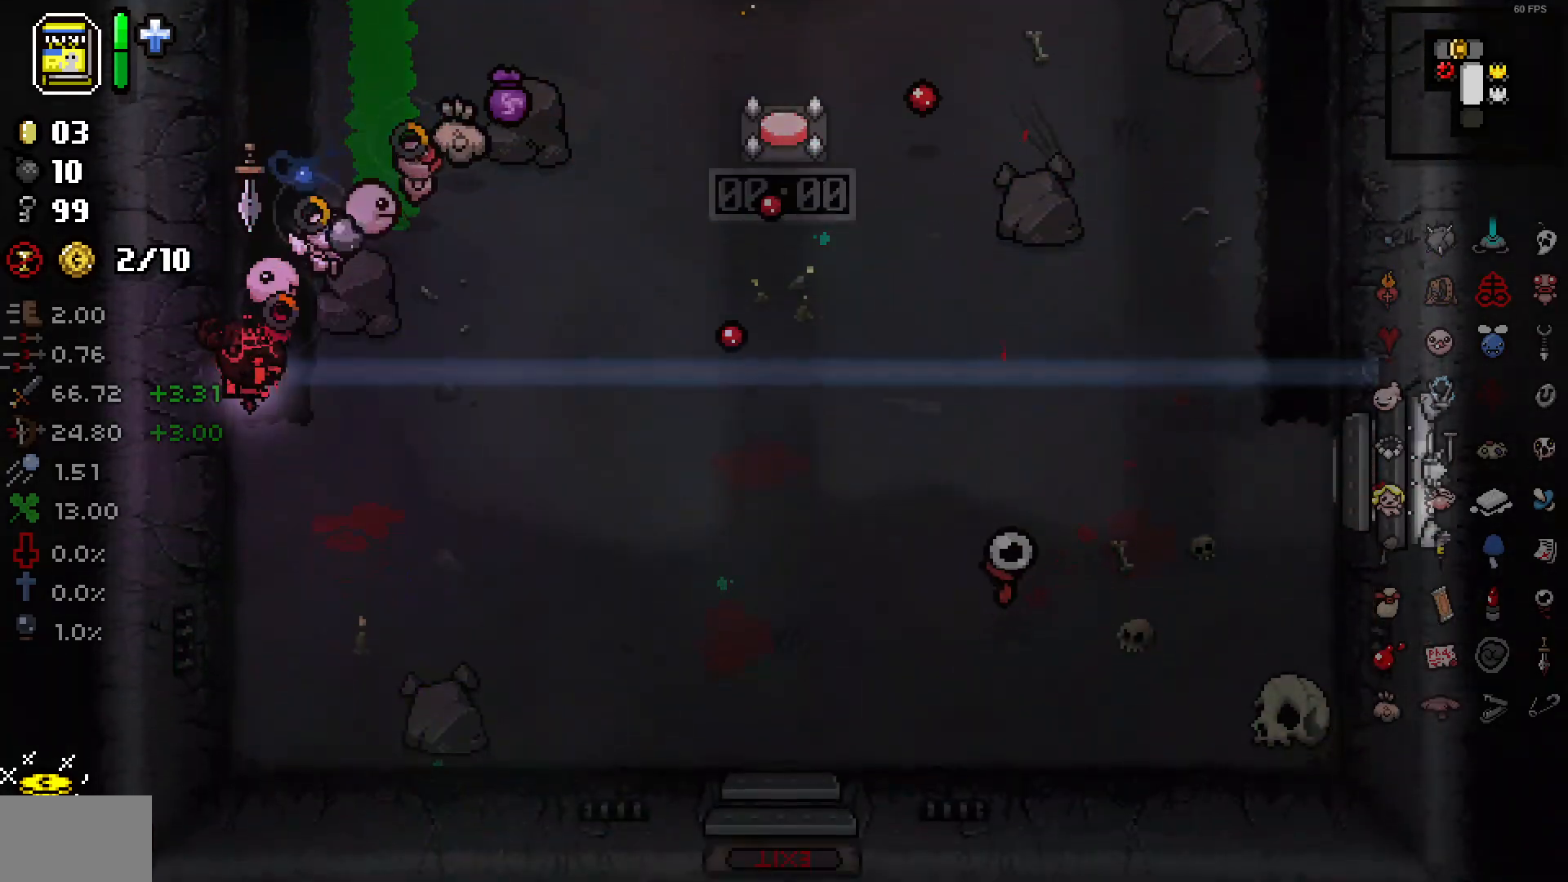
{"buttons": [], "left_stick": "up", "right_stick": "right", "events": [[33, "left_stick", "center"], [83, "left_stick", "down-left"], [417, "left_stick", "up"]]}
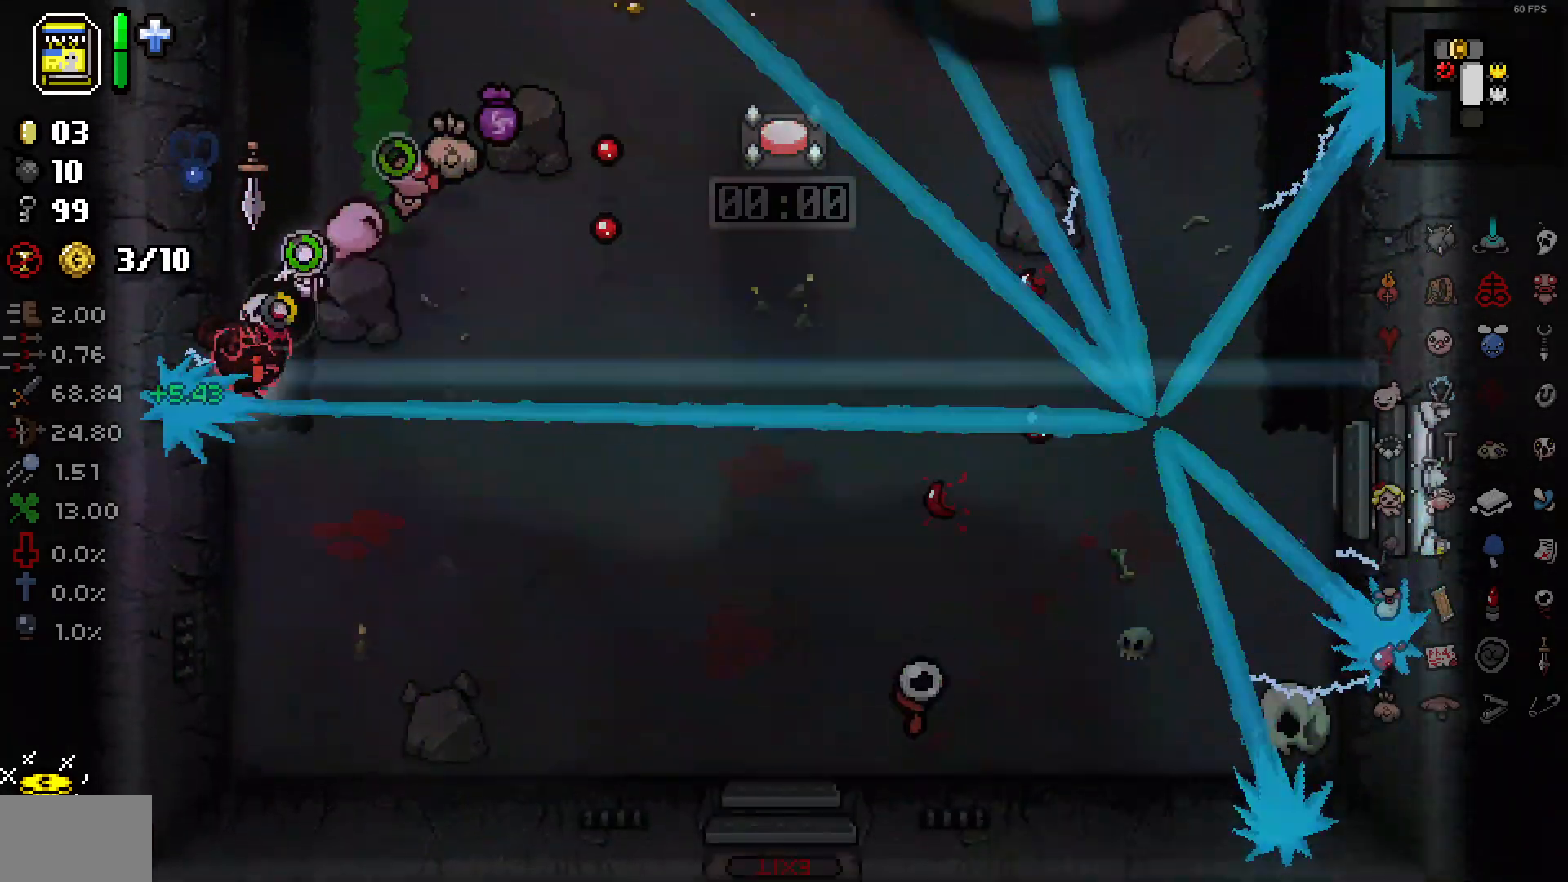
{"buttons": [], "left_stick": "up-left", "right_stick": "right", "events": [[67, "left_stick", "left"], [183, "left_stick", "up-left"]]}
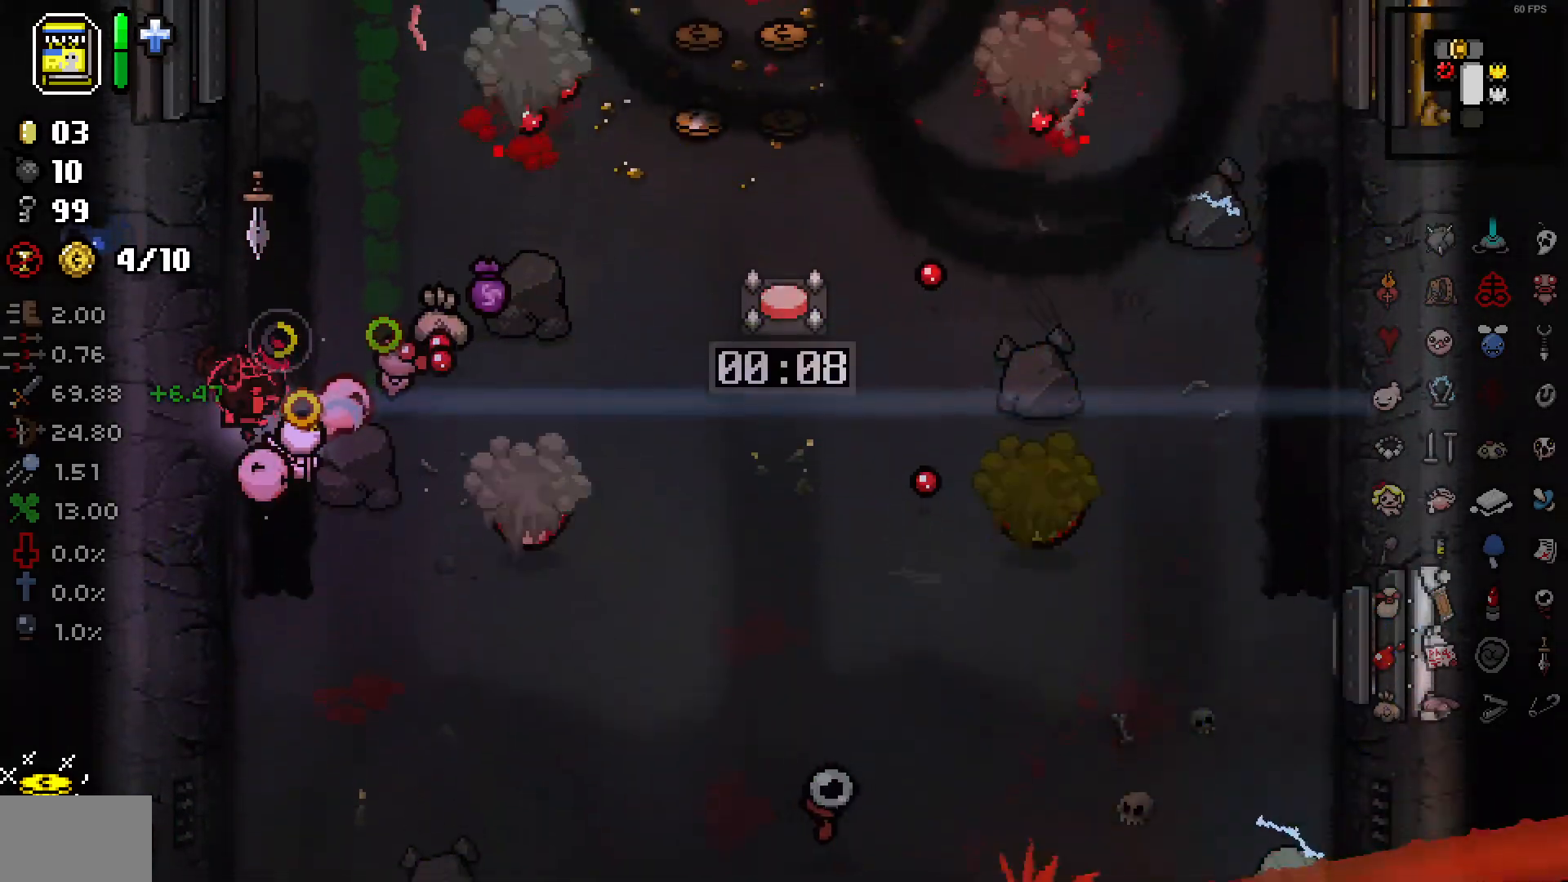
{"buttons": [], "left_stick": "up-left", "right_stick": "right", "events": [[100, "left_stick", "left"], [217, "left_stick", "down-left"], [333, "left_stick", "up-left"]]}
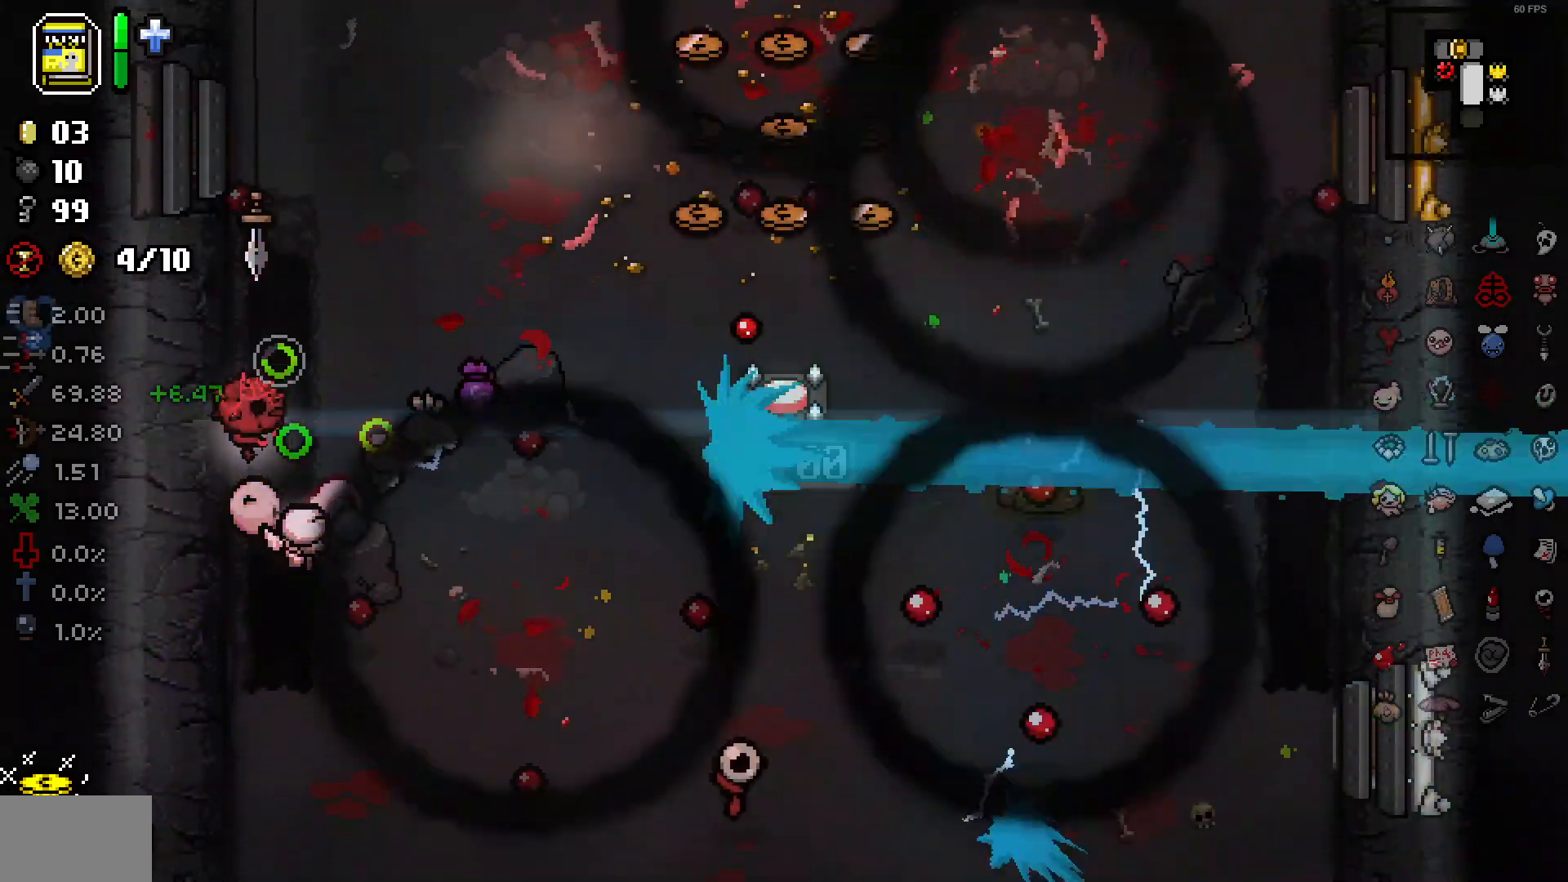
{"buttons": [], "left_stick": "up-left", "right_stick": "right", "events": [[33, "left_stick", "down"], [217, "left_stick", "up-left"]]}
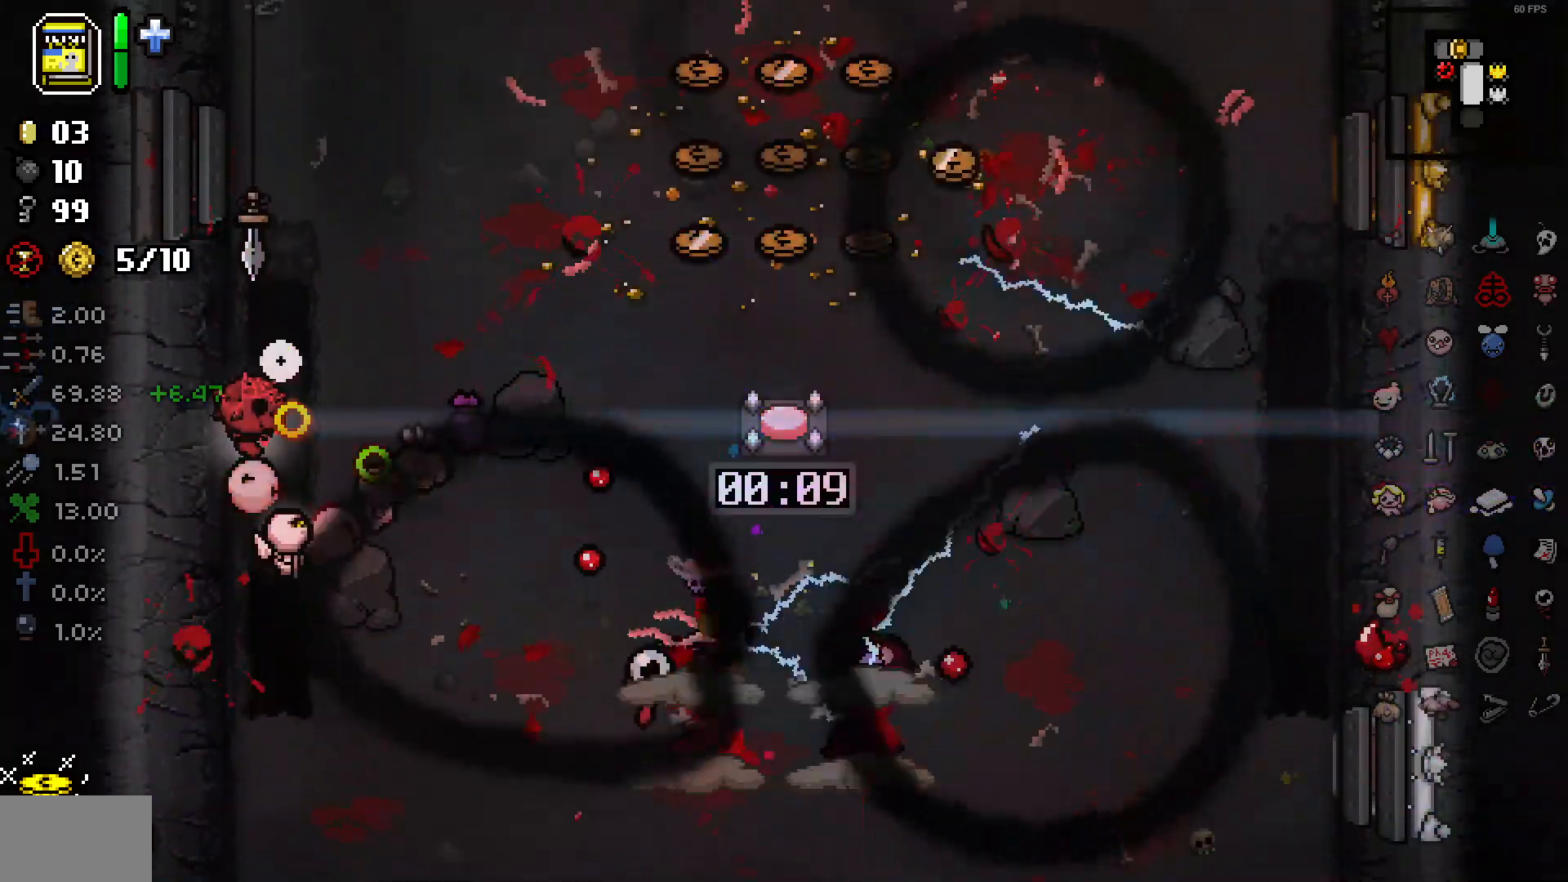
{"buttons": [], "left_stick": "up-left", "right_stick": "right", "events": [[17, "left_stick", "down-left"], [33, "right_stick", "center"], [267, "right_stick", "right"], [300, "left_stick", "center"], [367, "left_stick", "left"], [417, "left_stick", "up-left"]]}
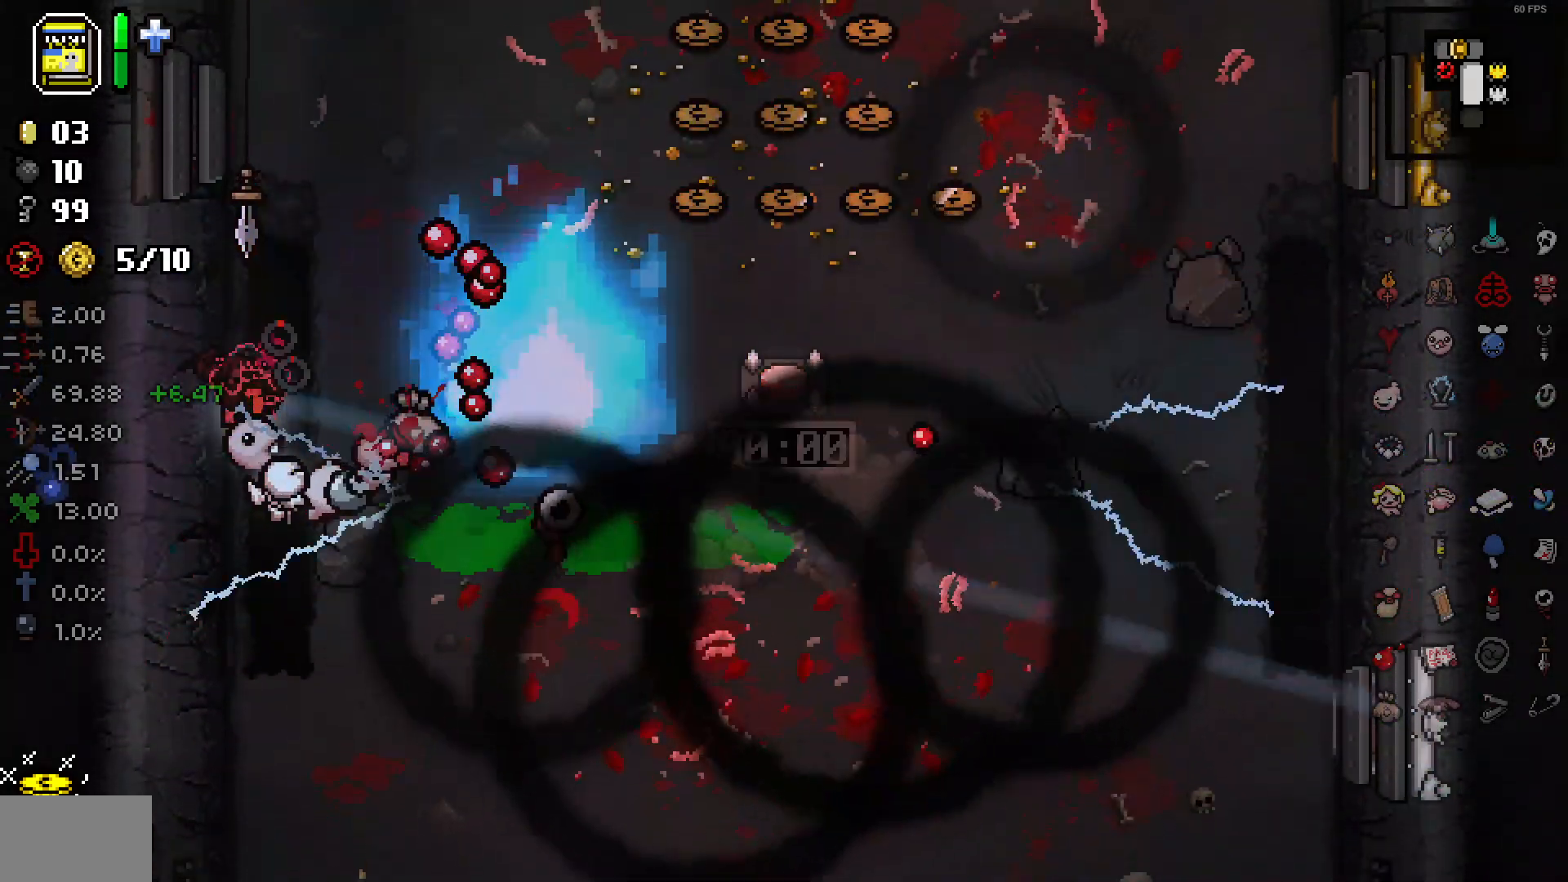
{"buttons": [], "left_stick": "left", "right_stick": "right", "events": [[50, "left_stick", "left"]]}
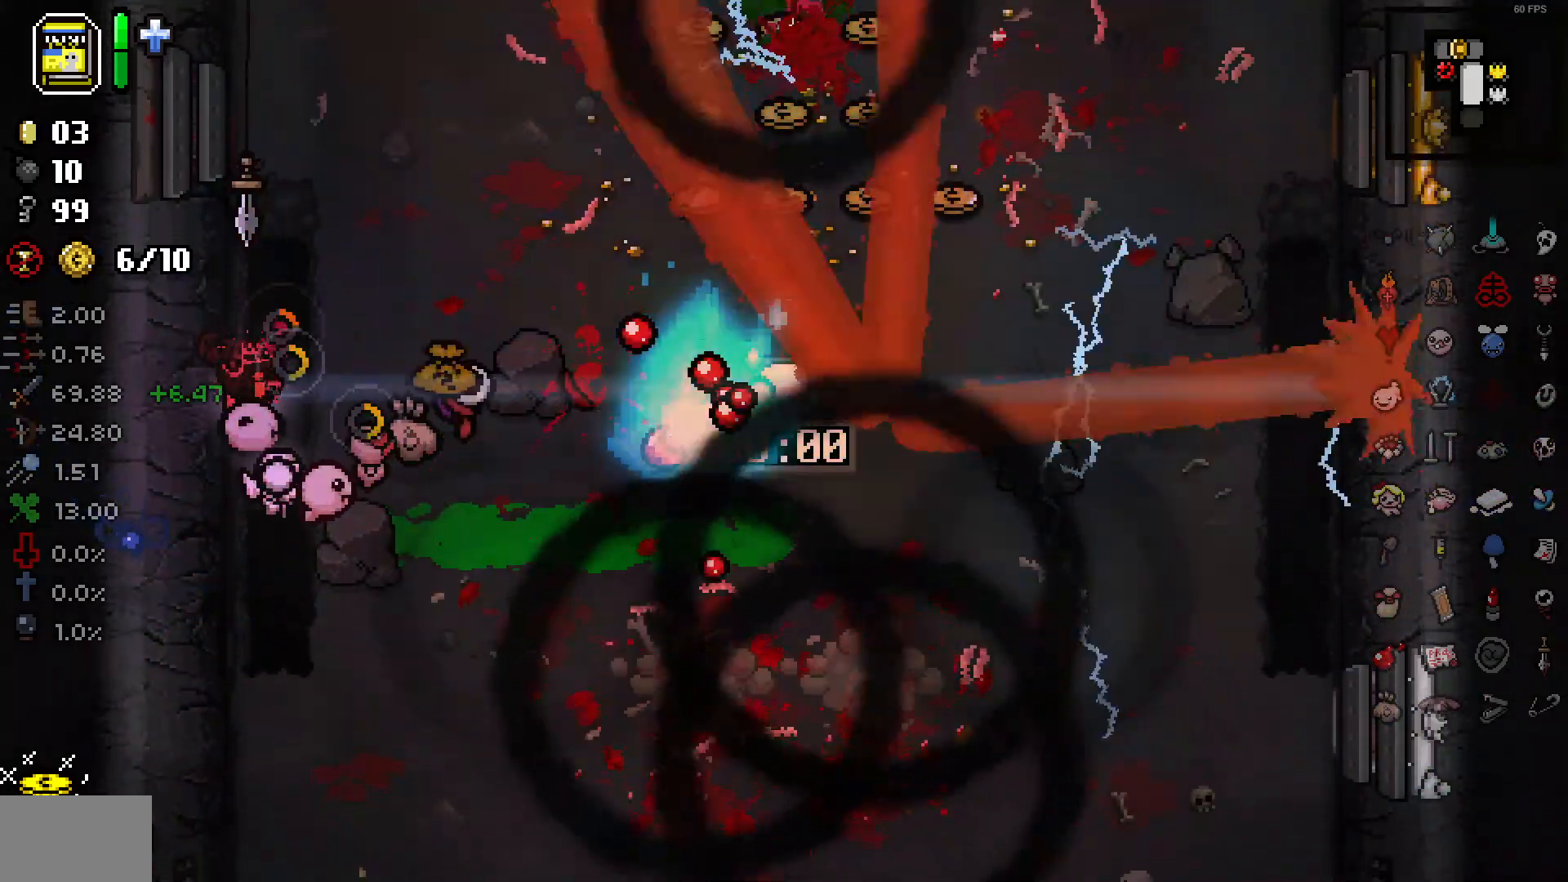
{"buttons": [], "left_stick": "left", "right_stick": "right", "events": [[217, "left_stick", "center"], [300, "left_stick", "left"]]}
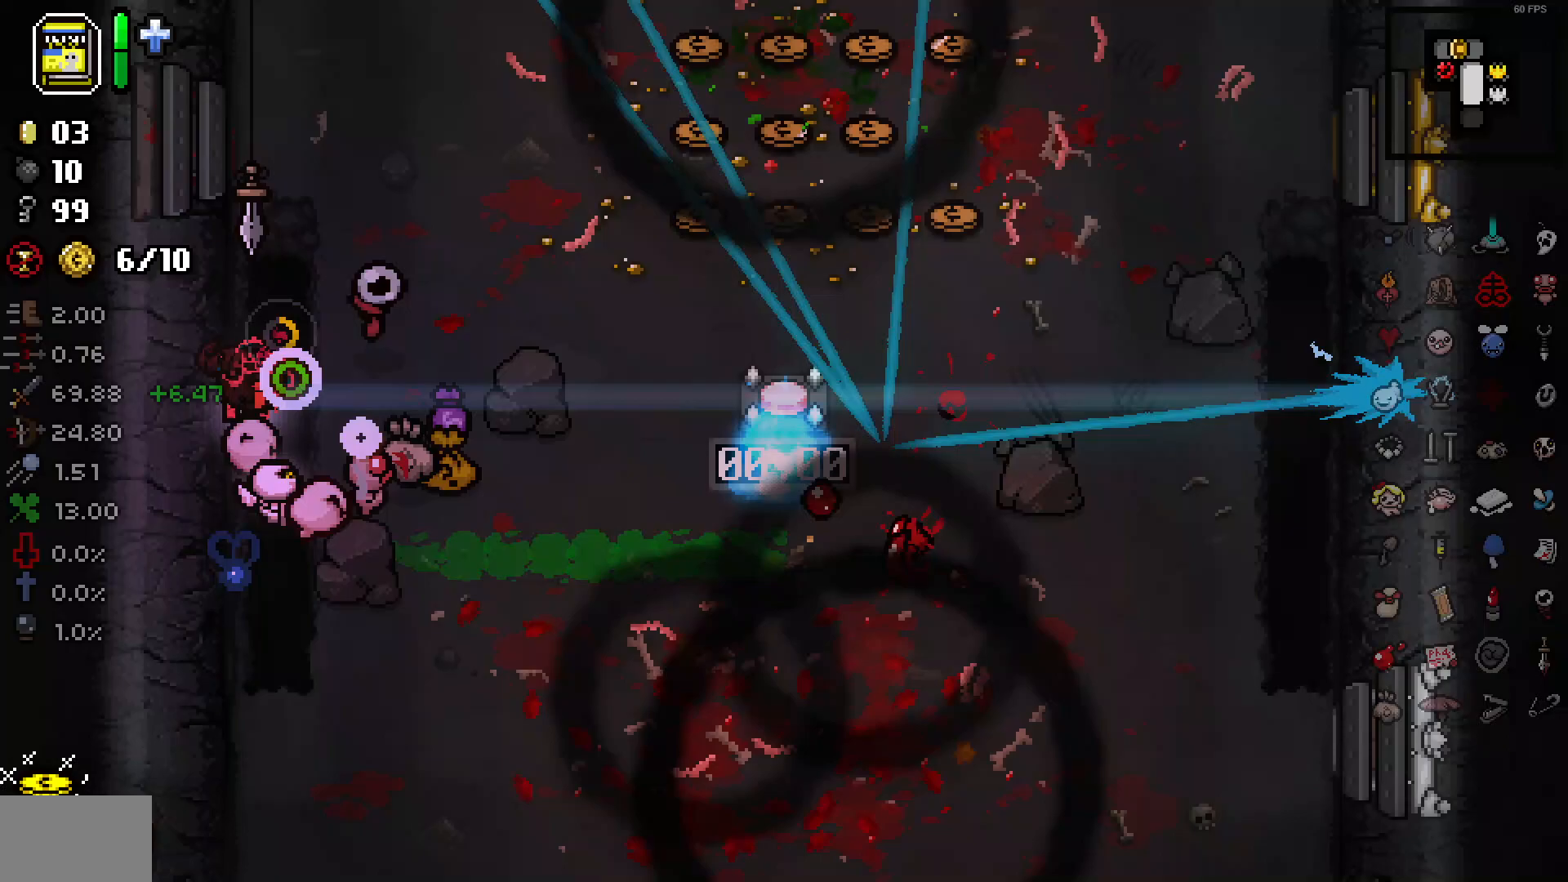
{"buttons": [], "left_stick": "center", "right_stick": "right", "events": [[383, "left_stick", "center"]]}
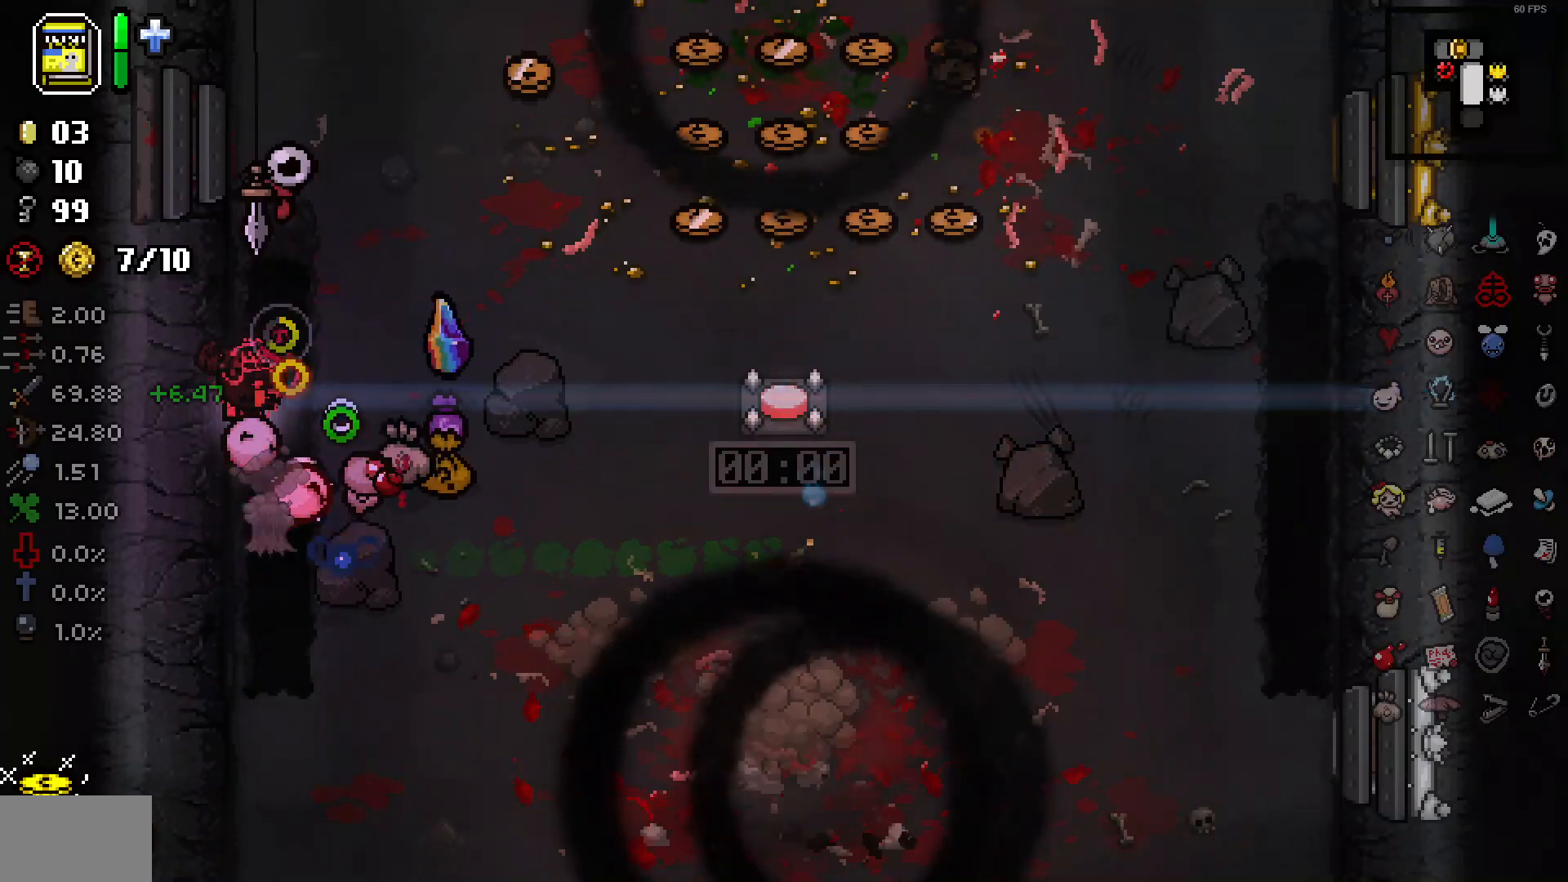
{"buttons": [], "left_stick": "center", "right_stick": "right", "events": [[233, "right_stick", "center"], [333, "right_stick", "right"]]}
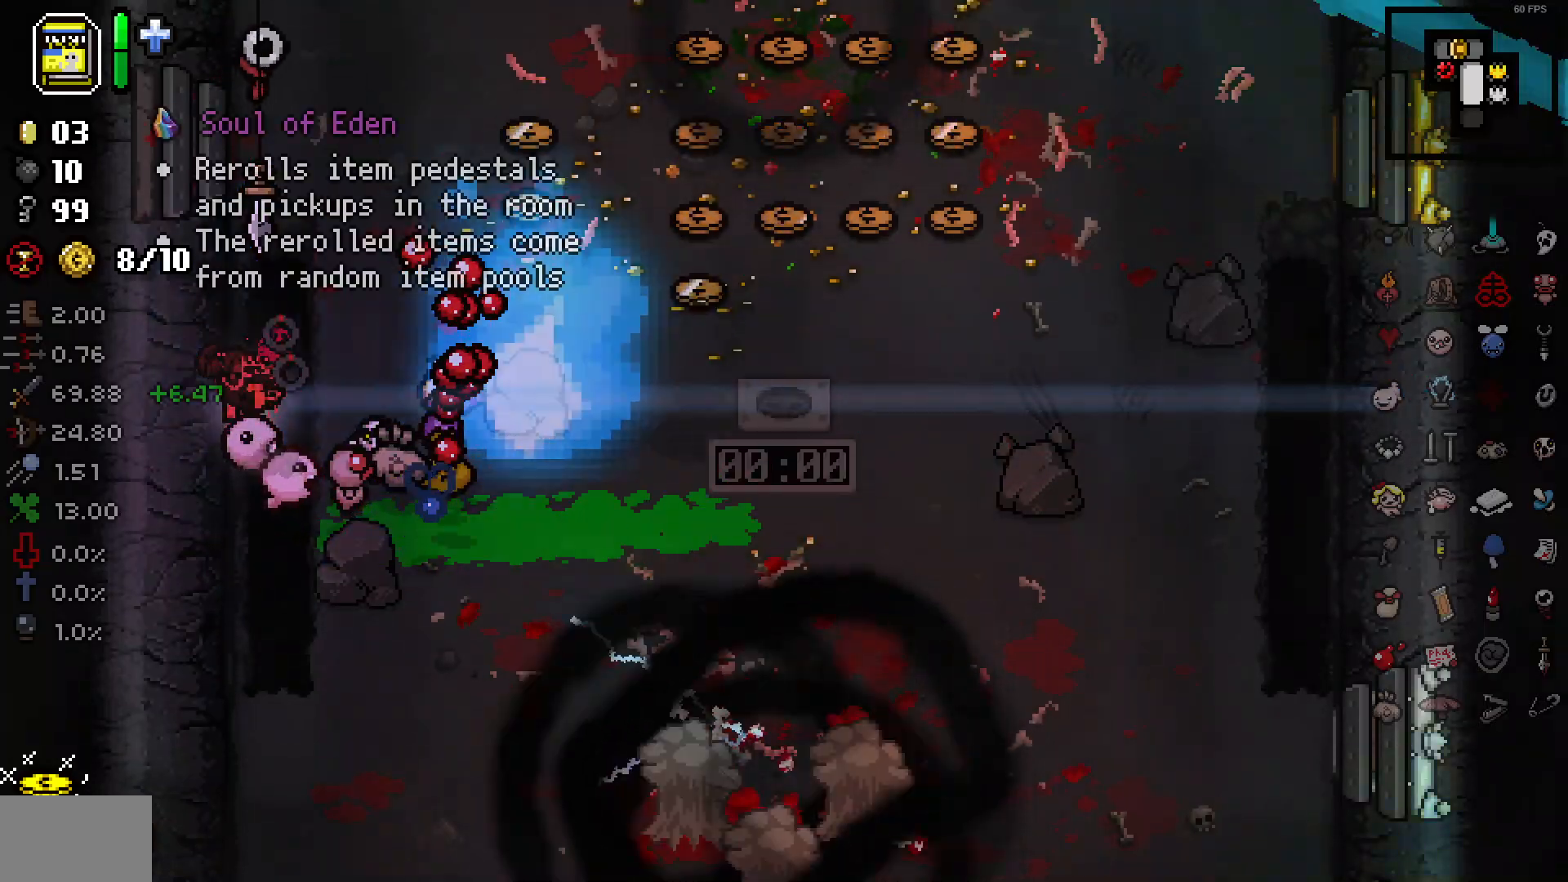
{"buttons": [], "left_stick": "center", "right_stick": "right", "events": []}
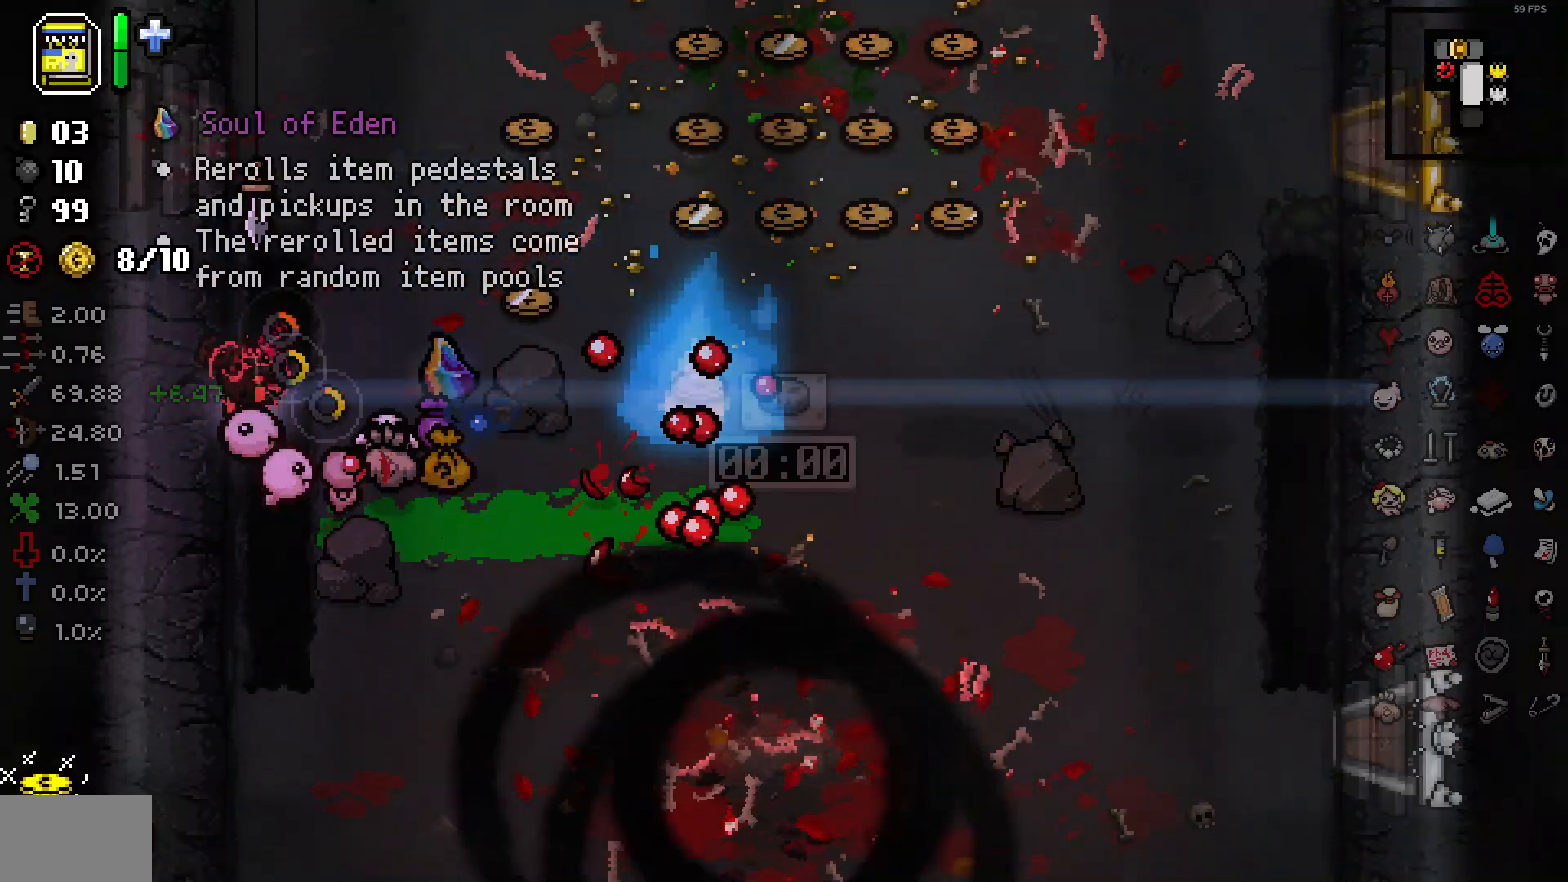
{"buttons": [], "left_stick": "up-right", "right_stick": "right", "events": [[67, "left_stick", "up-right"], [200, "left_stick", "center"], [283, "left_stick", "up-right"]]}
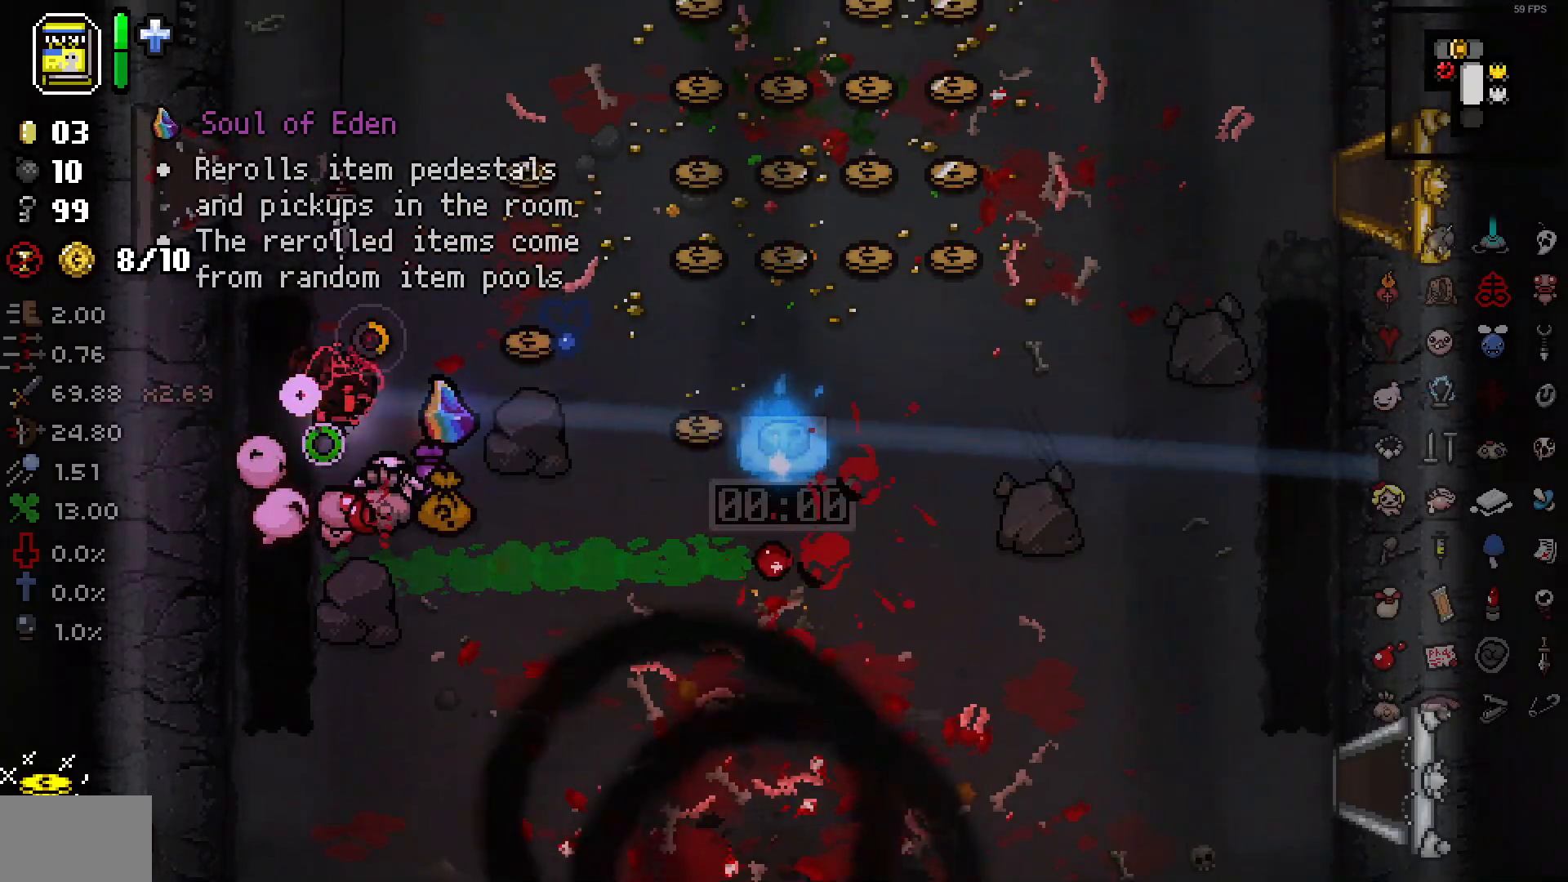
{"buttons": [], "left_stick": "down-right", "right_stick": "right", "events": [[150, "left_stick", "left"], [500, "left_stick", "down-right"]]}
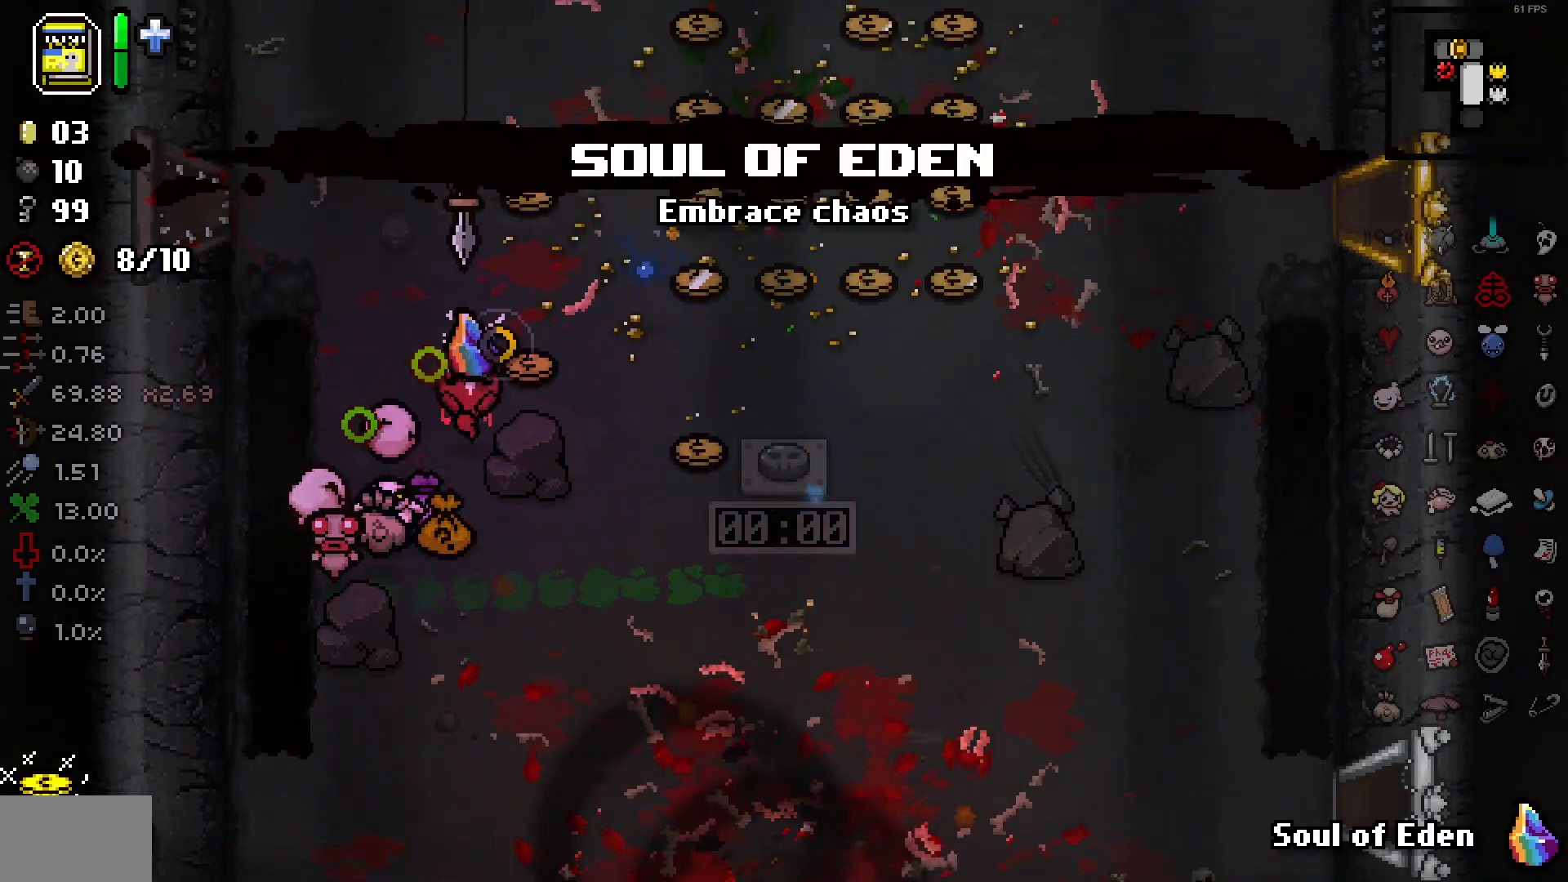
{"buttons": [], "left_stick": "right", "right_stick": "right", "events": [[183, "left_stick", "right"]]}
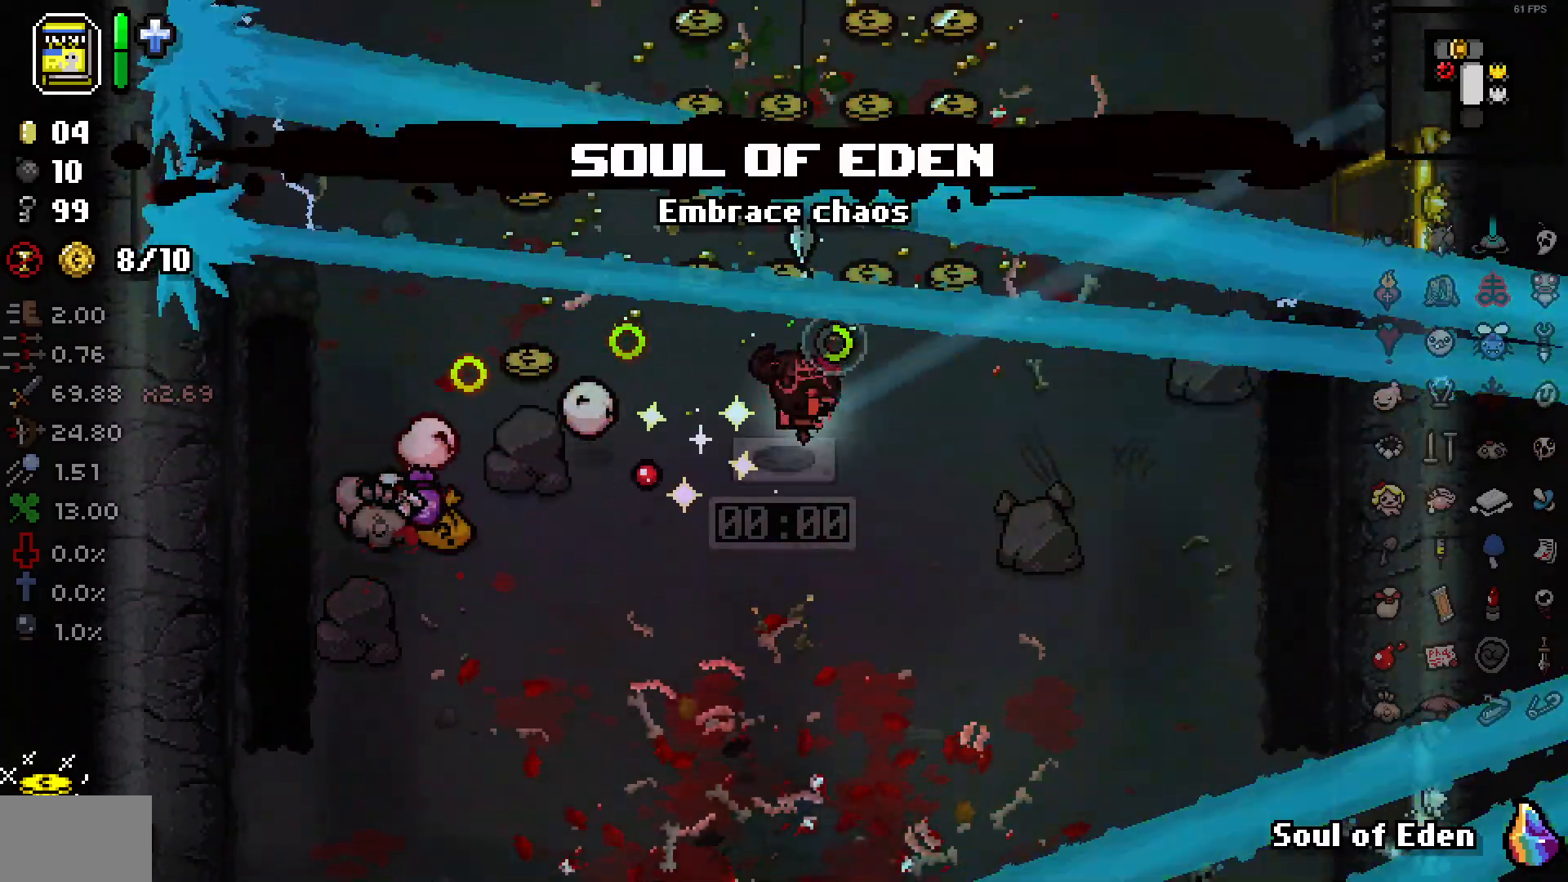
{"buttons": [], "left_stick": "right", "right_stick": "up-left", "events": [[100, "right_stick", "up"], [233, "right_stick", "up-left"]]}
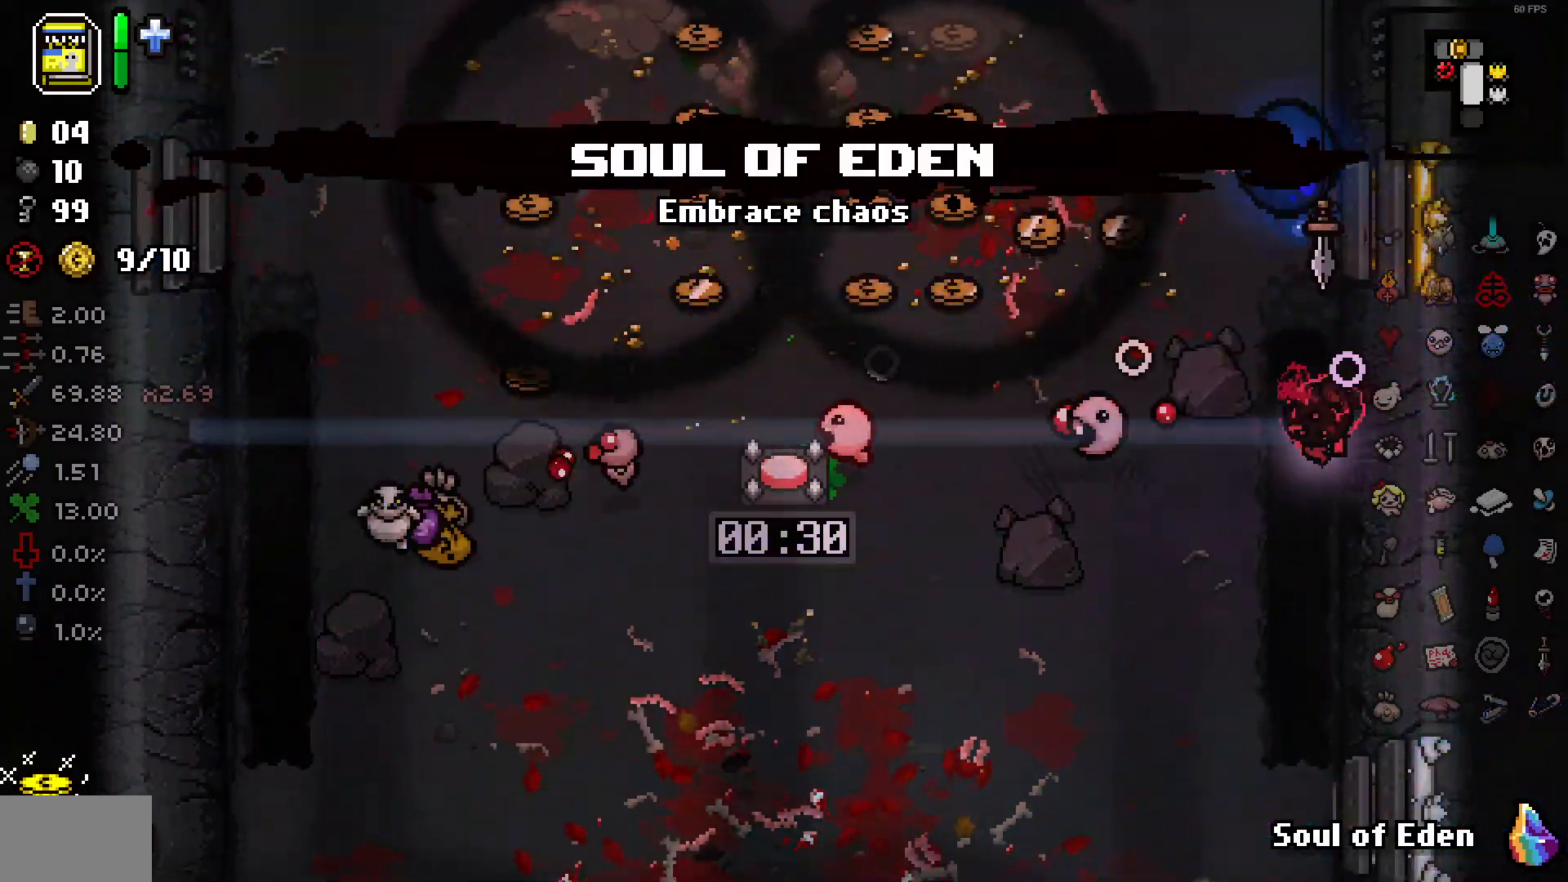
{"buttons": [], "left_stick": "right", "right_stick": "center", "events": [[283, "left_stick", "down"], [367, "right_stick", "center"], [417, "left_stick", "right"]]}
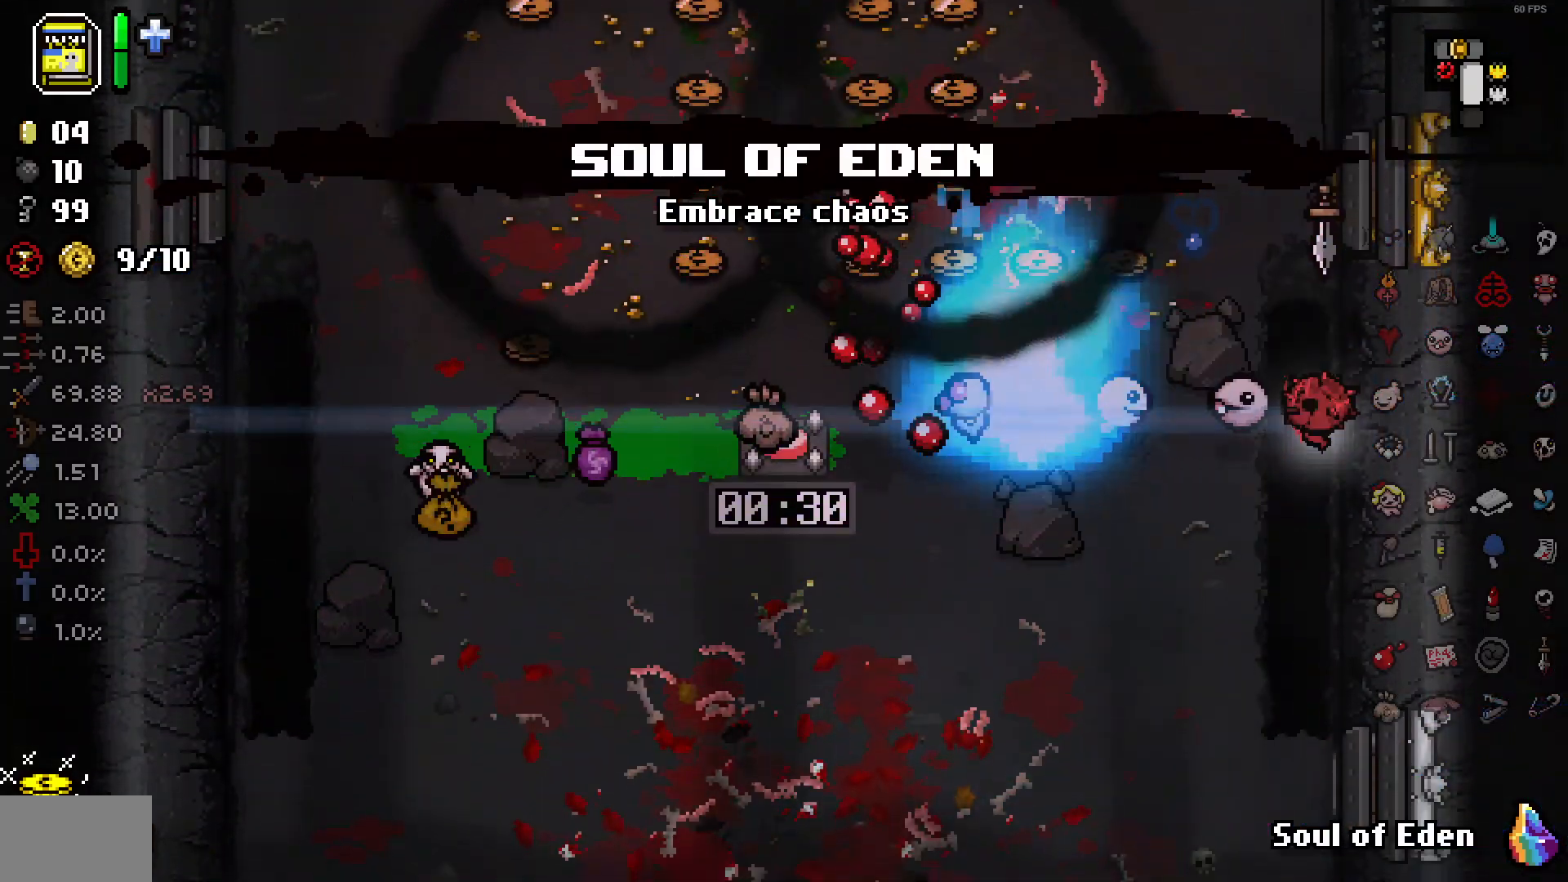
{"buttons": [], "left_stick": "center", "right_stick": "left", "events": [[17, "left_stick", "down-right"], [17, "right_stick", "left"], [400, "left_stick", "center"]]}
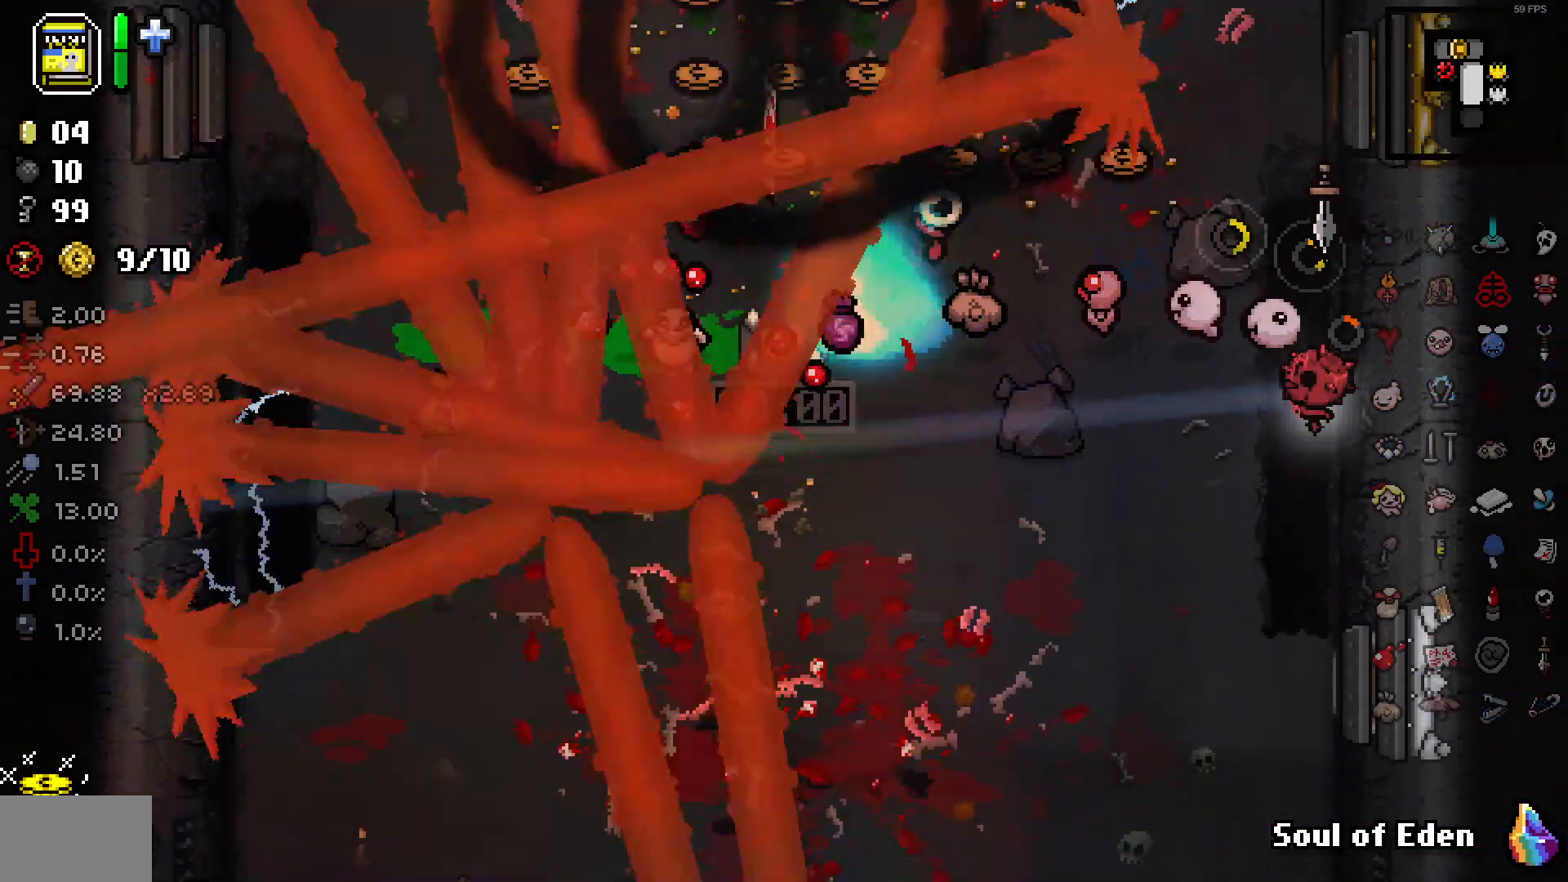
{"buttons": [], "left_stick": "center", "right_stick": "left", "events": [[17, "left_stick", "down"], [167, "left_stick", "center"]]}
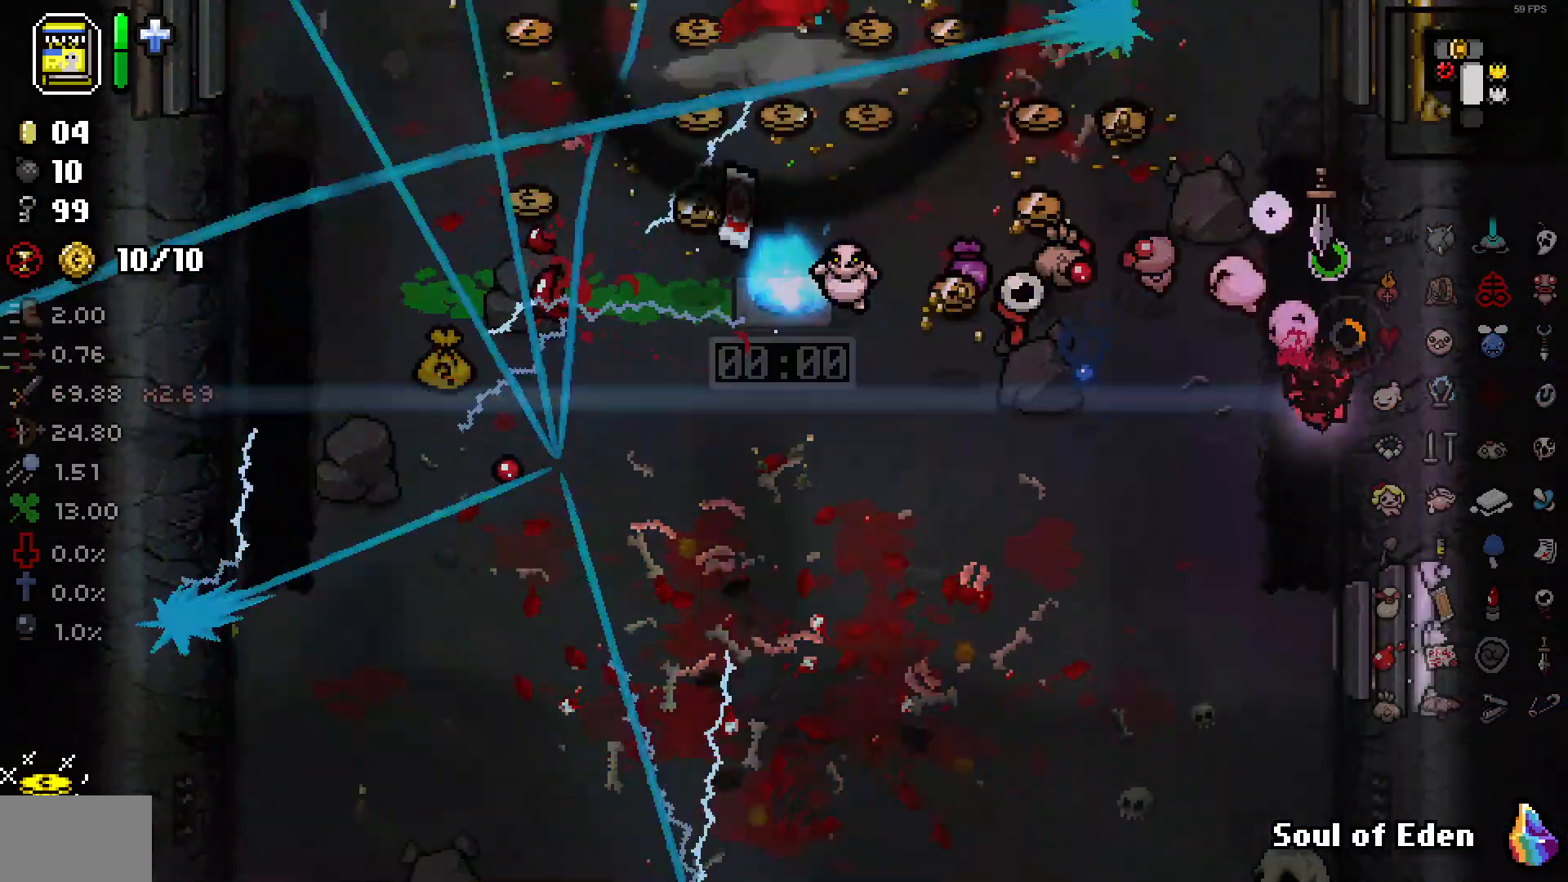
{"buttons": [], "left_stick": "center", "right_stick": "left", "events": [[67, "left_stick", "right"], [400, "left_stick", "center"]]}
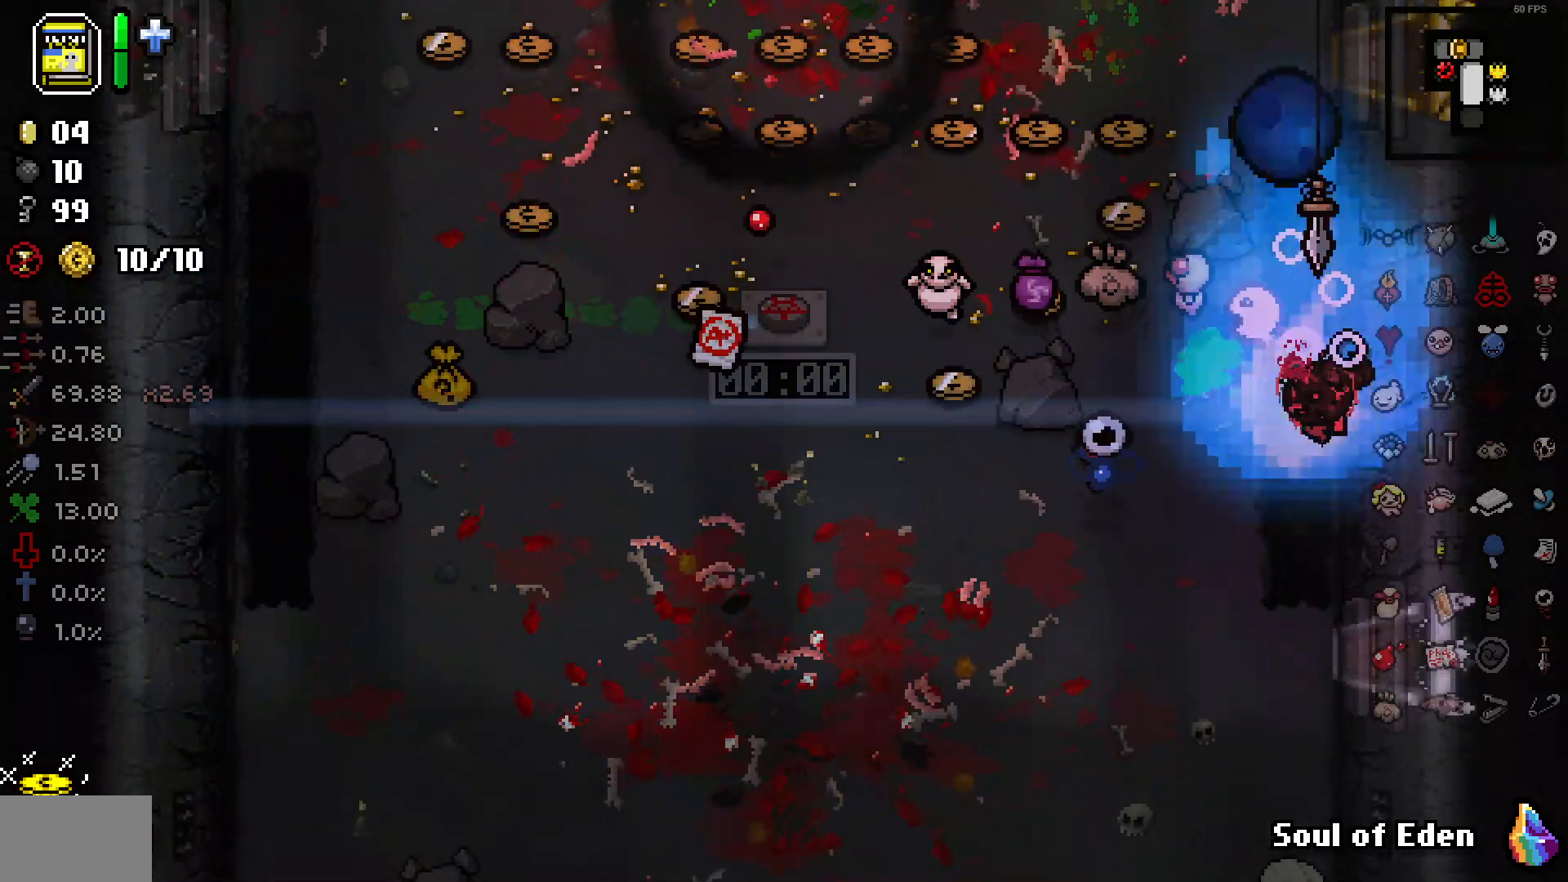
{"buttons": [], "left_stick": "center", "right_stick": "left", "events": []}
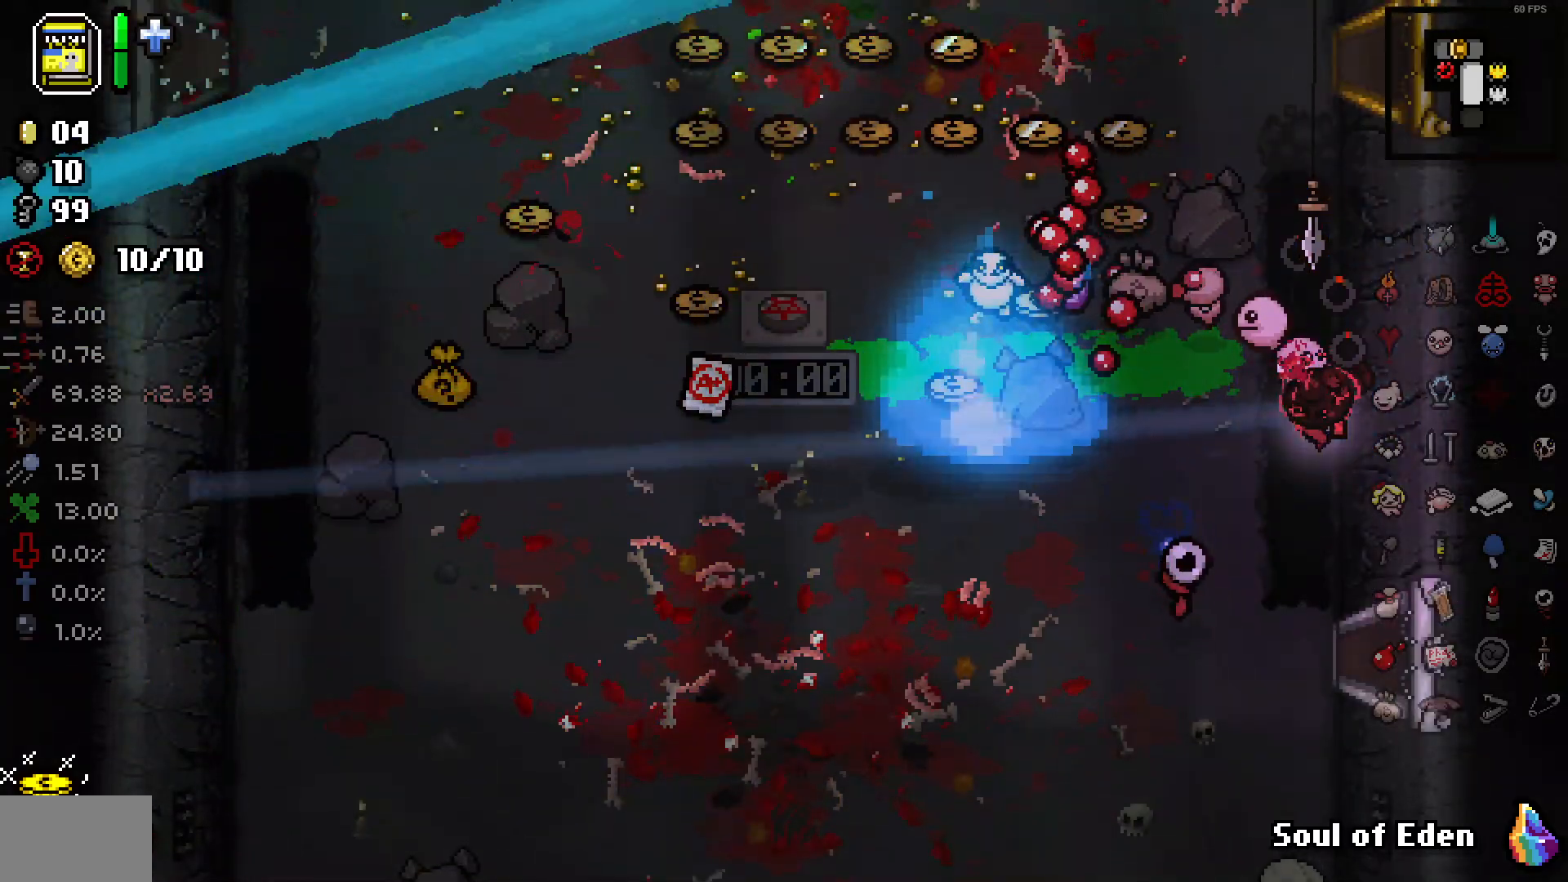
{"buttons": [], "left_stick": "left", "right_stick": "left", "events": [[100, "left_stick", "down"], [167, "left_stick", "center"], [217, "left_stick", "left"]]}
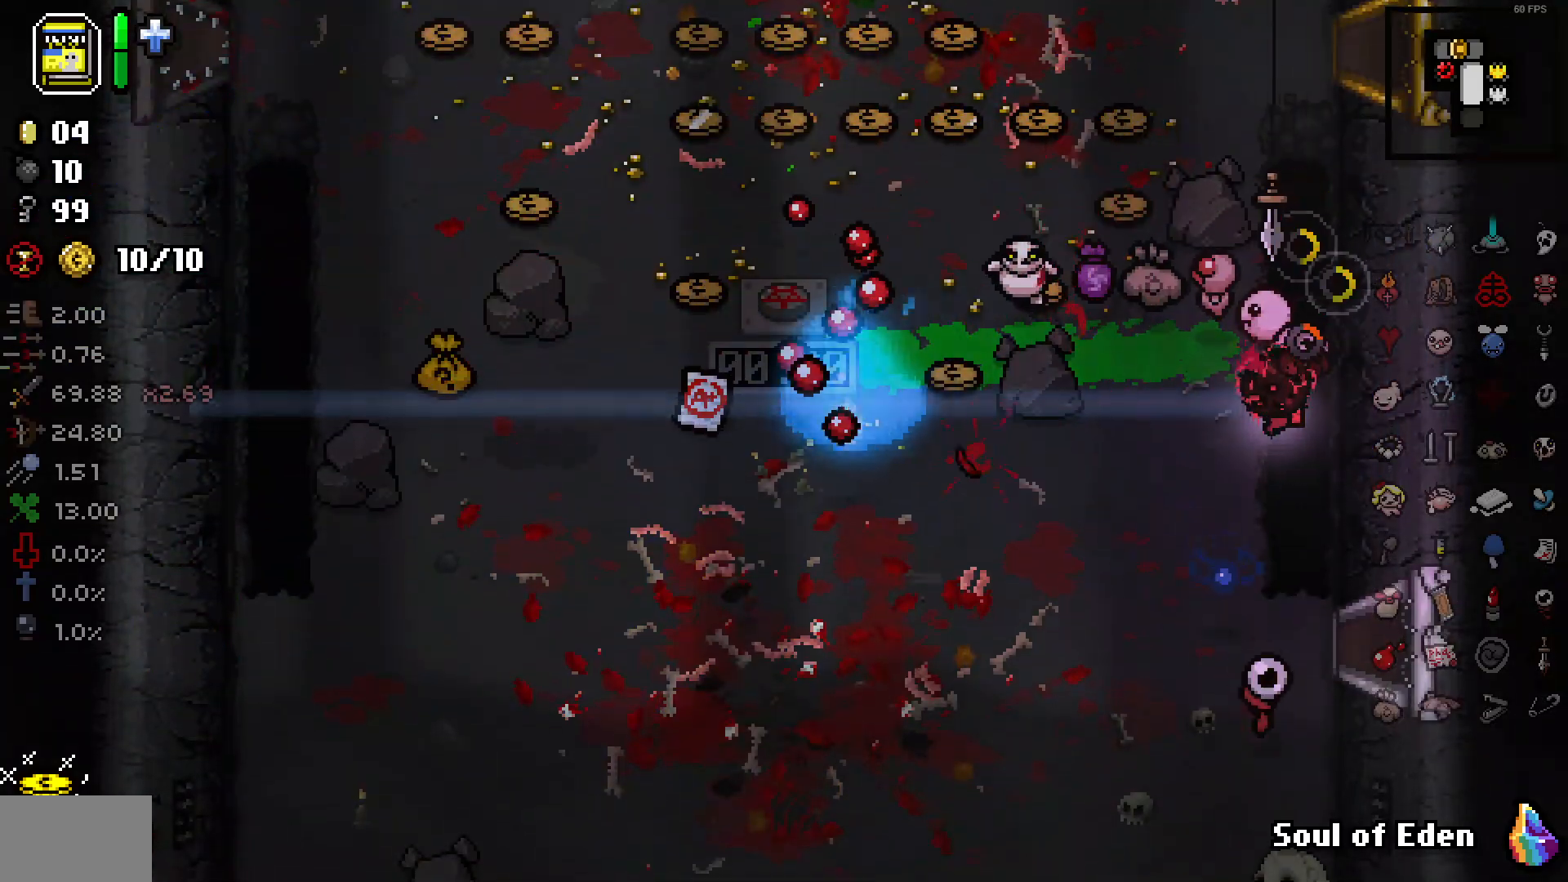
{"buttons": [], "left_stick": "left", "right_stick": "left", "events": []}
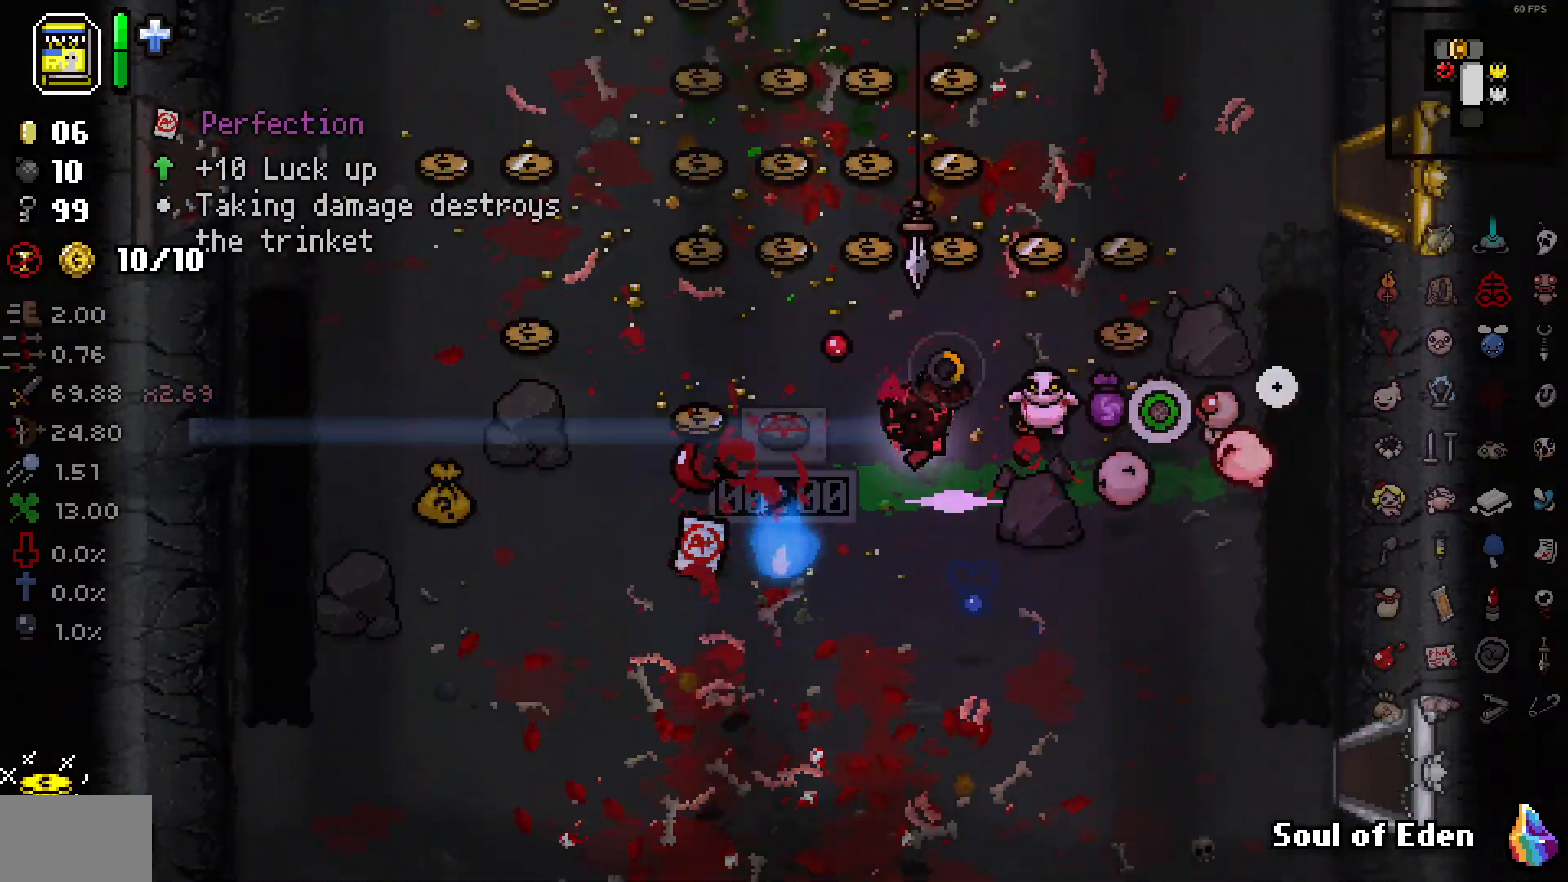
{"buttons": [], "left_stick": "left", "right_stick": "down-right", "events": [[317, "right_stick", "down-right"]]}